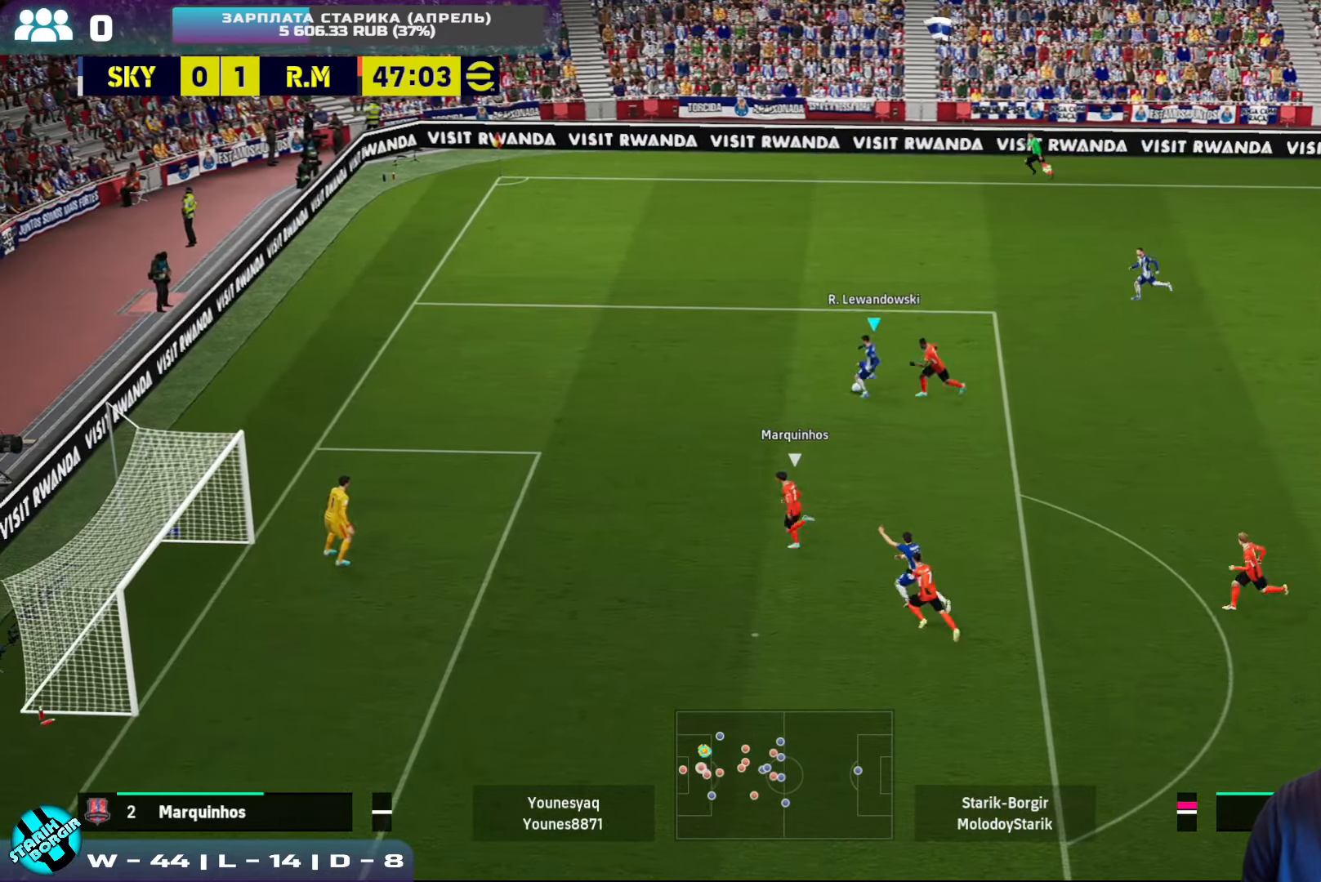
Gameplay with a controller (PlayStation layout); each line is a JSON object with the inputs held at the frame after it. "events" lists button and stick changes between this image and that frame as [ms after this image, input, new state], when the widget could be followed in between. Not read: right_stick.
{"buttons": ["R2"], "left_stick": "down", "events": []}
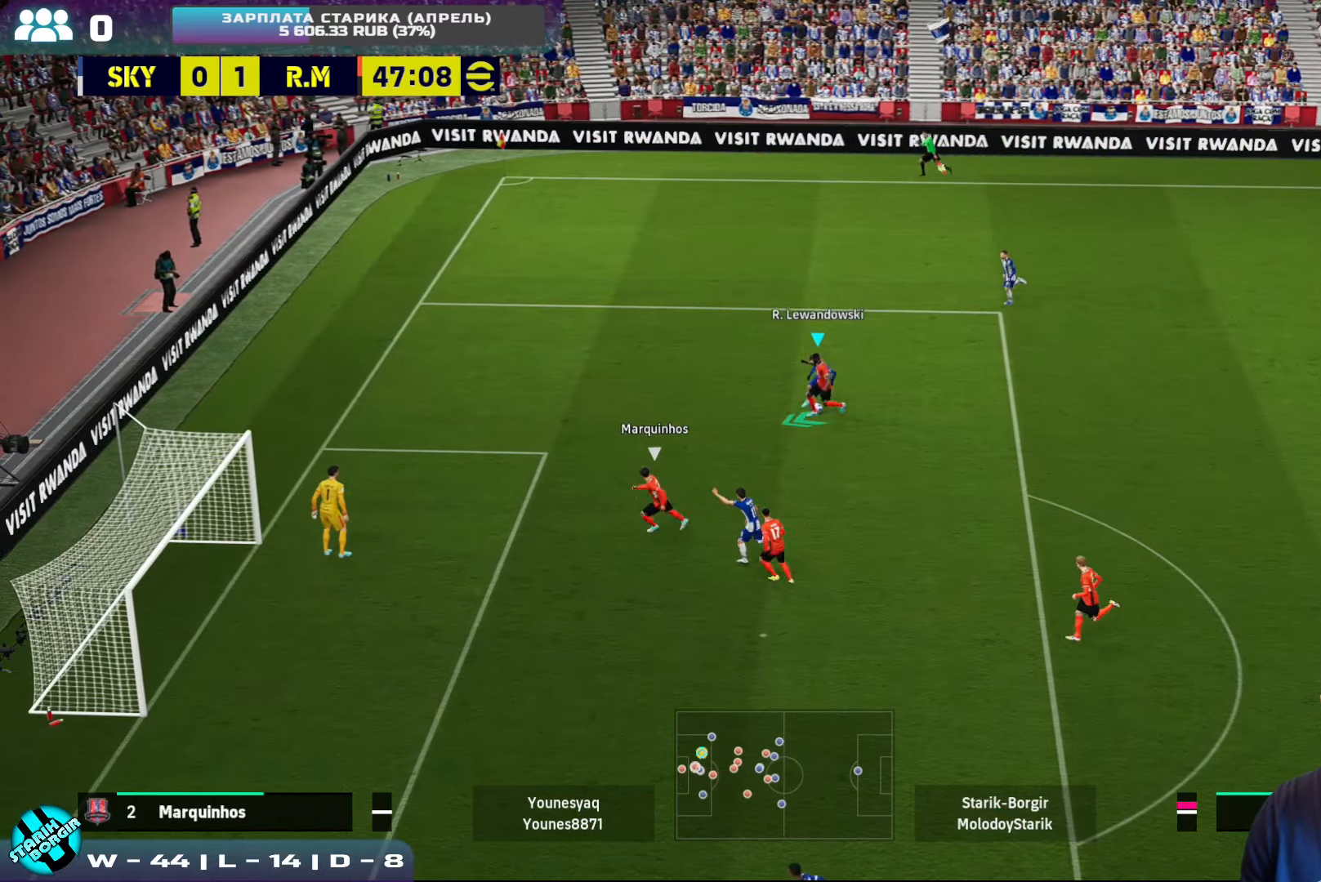
{"buttons": ["R2"], "left_stick": "right", "events": [[400, "left_stick", "right"]]}
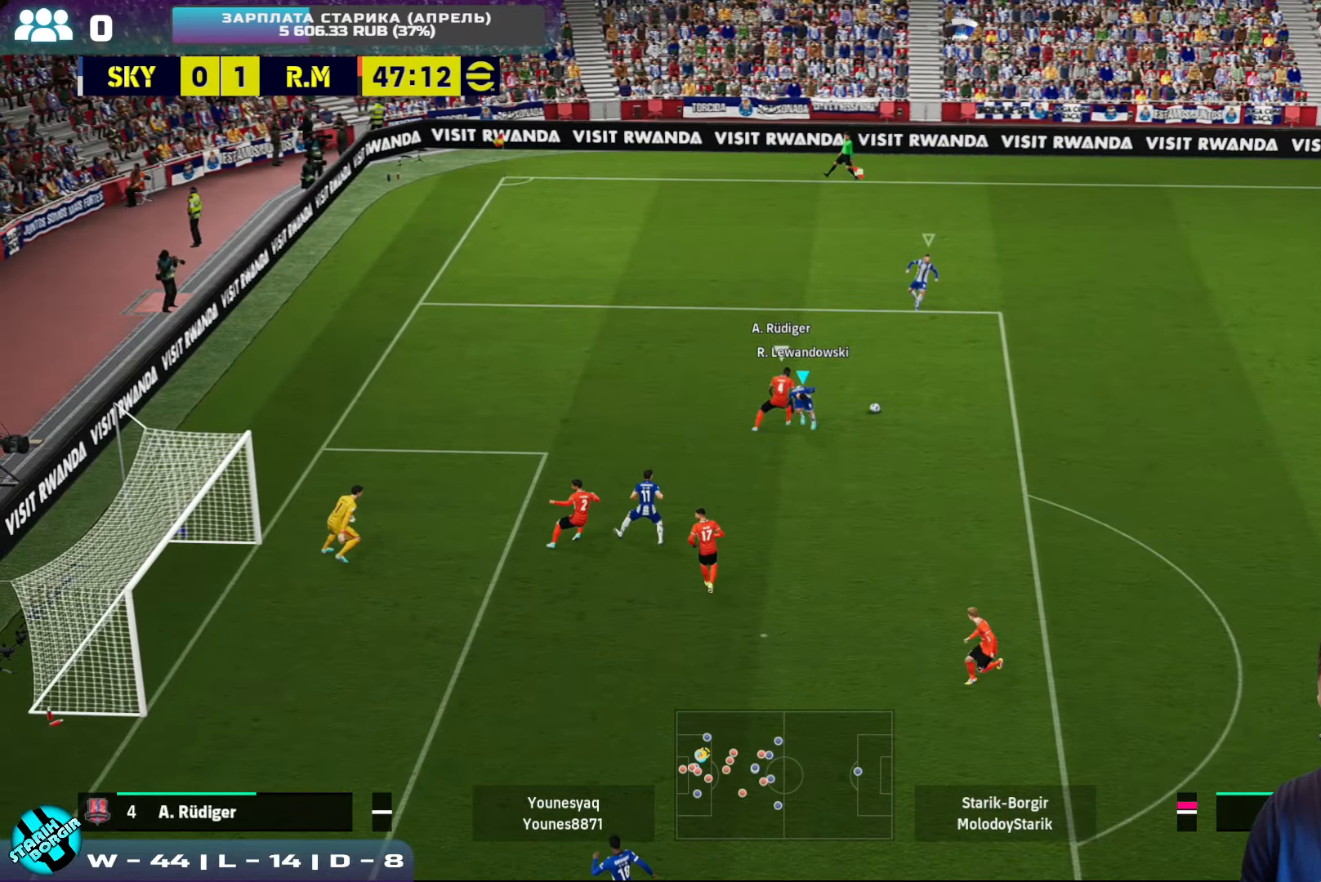
{"buttons": ["R2"], "left_stick": "down-right", "events": [[17, "left_stick", "down-right"], [34, "L1", "down"], [134, "L1", "up"]]}
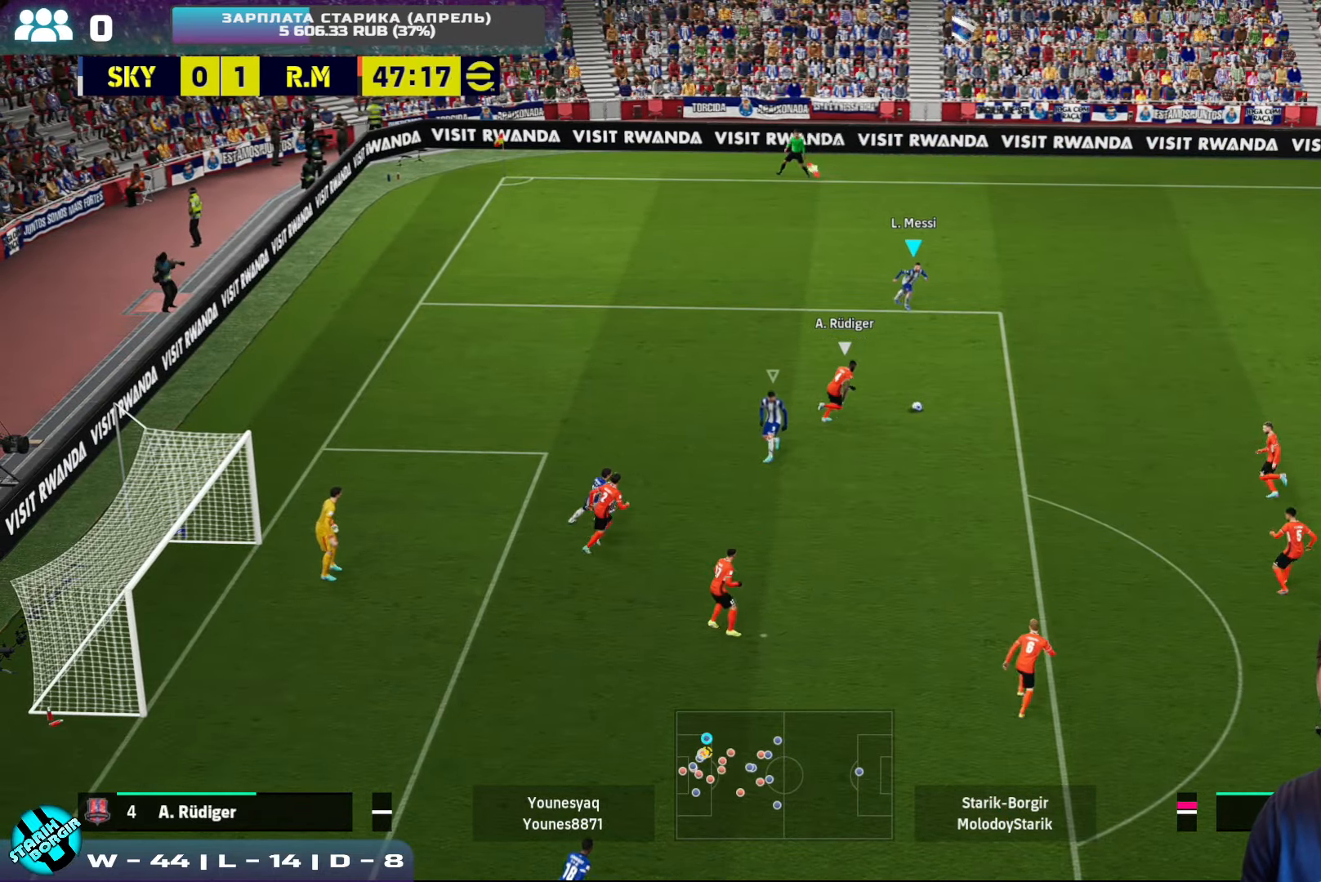
{"buttons": ["CROSS", "R2"], "left_stick": "down-right", "events": [[417, "CROSS", "down"]]}
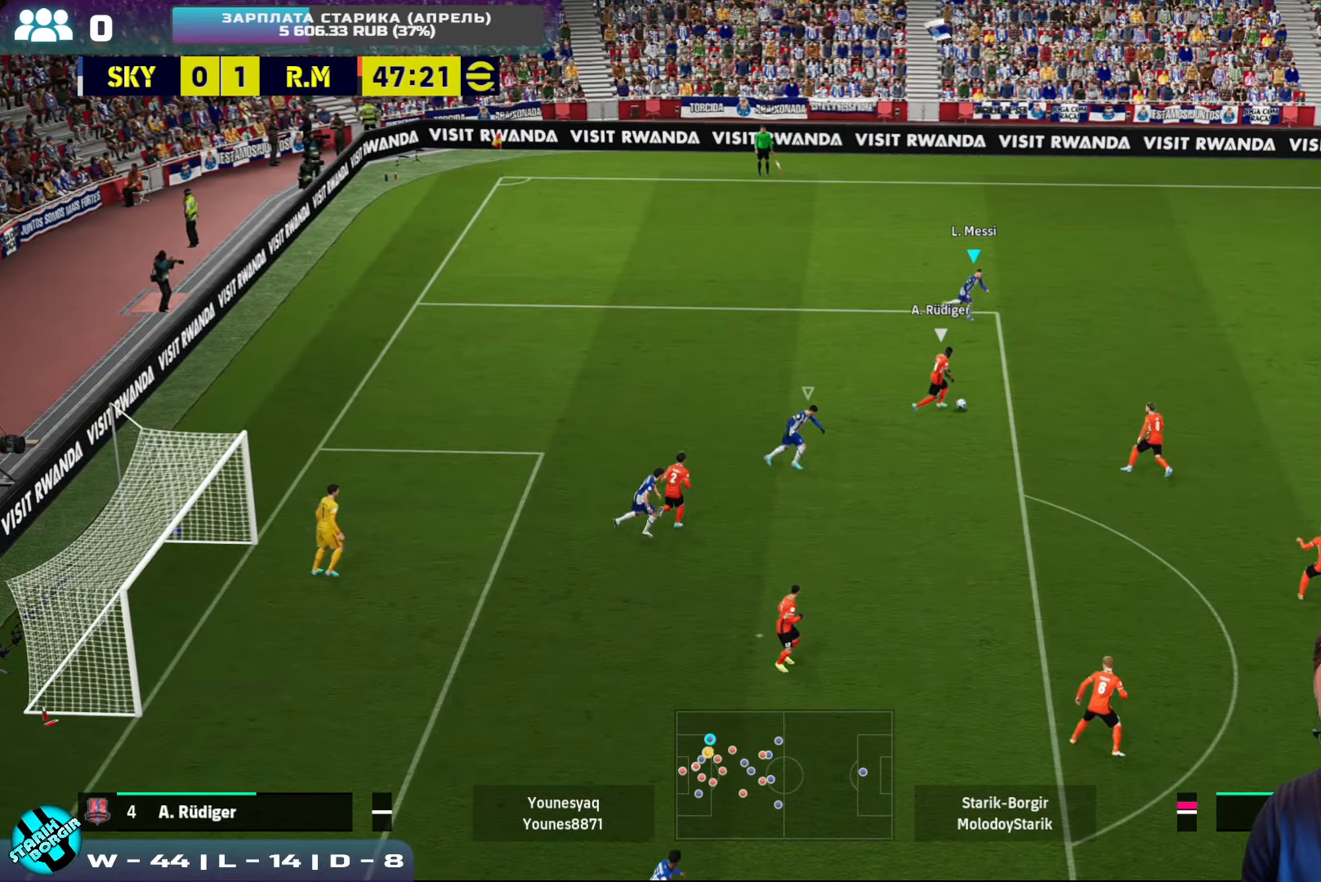
{"buttons": ["CROSS", "R2"], "left_stick": "down-right", "events": []}
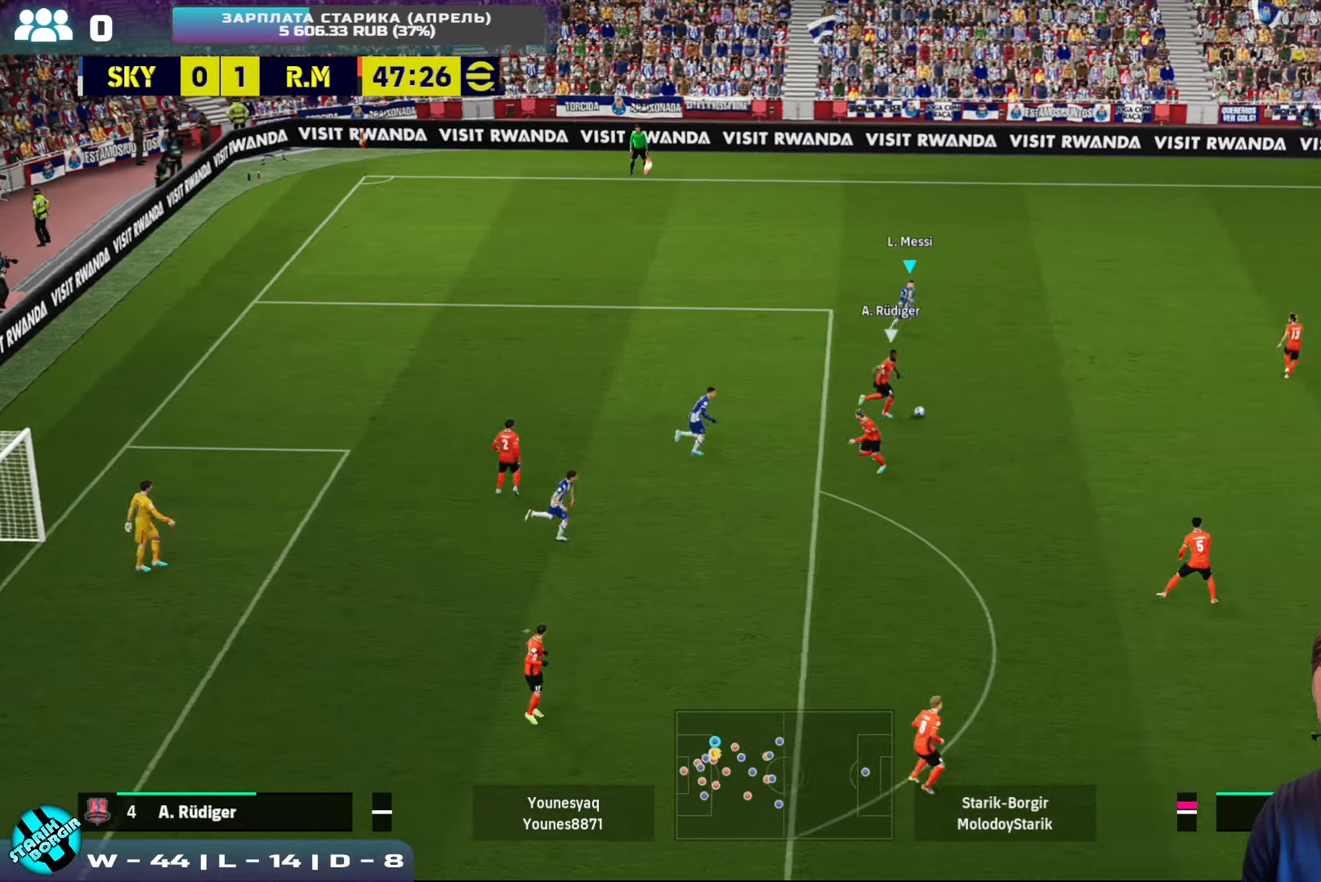
{"buttons": ["CROSS", "R2"], "left_stick": "down-right", "events": [[317, "L1", "down"], [400, "L1", "up"]]}
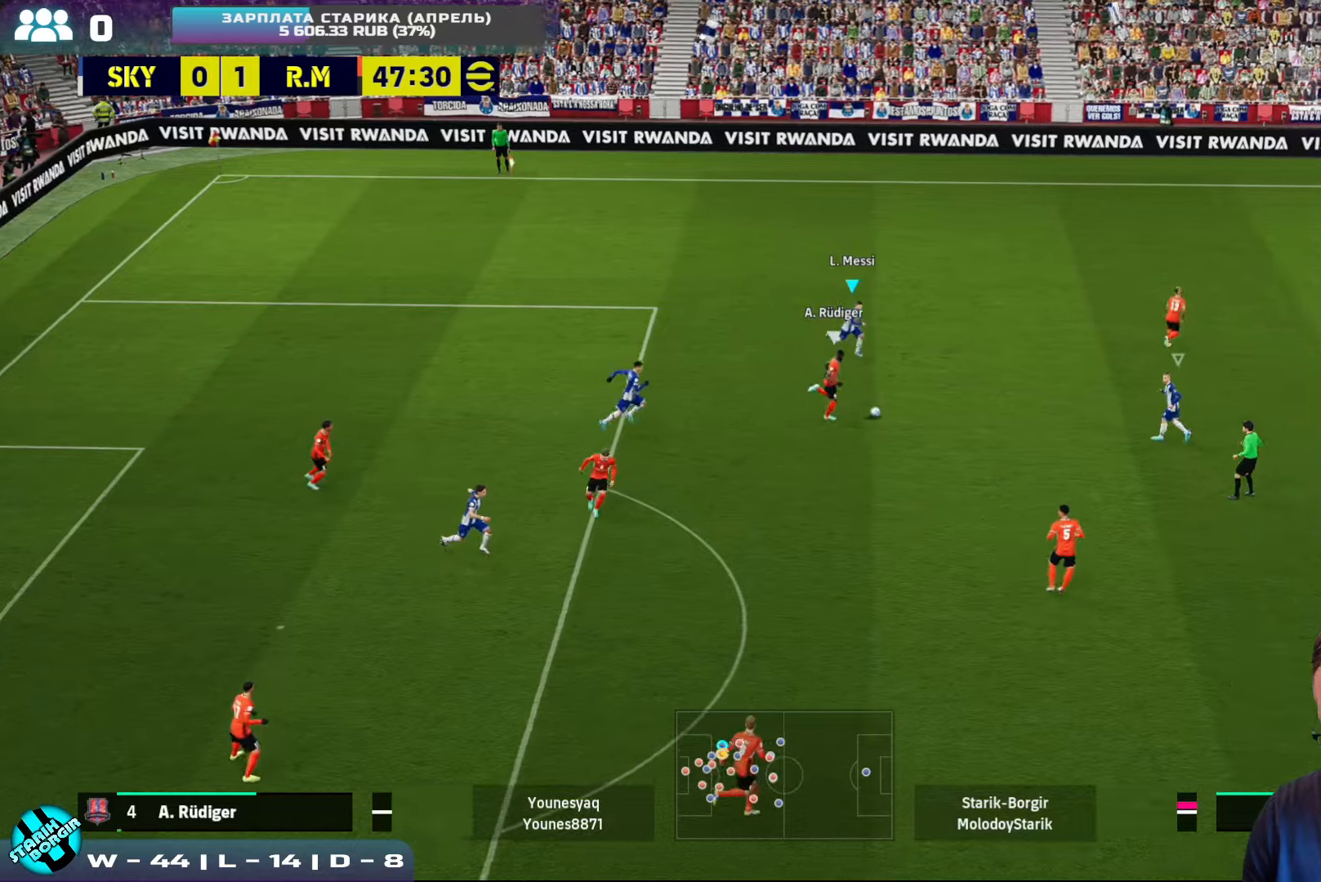
{"buttons": ["CROSS"], "left_stick": "down", "events": [[50, "left_stick", "down"], [250, "R2", "up"]]}
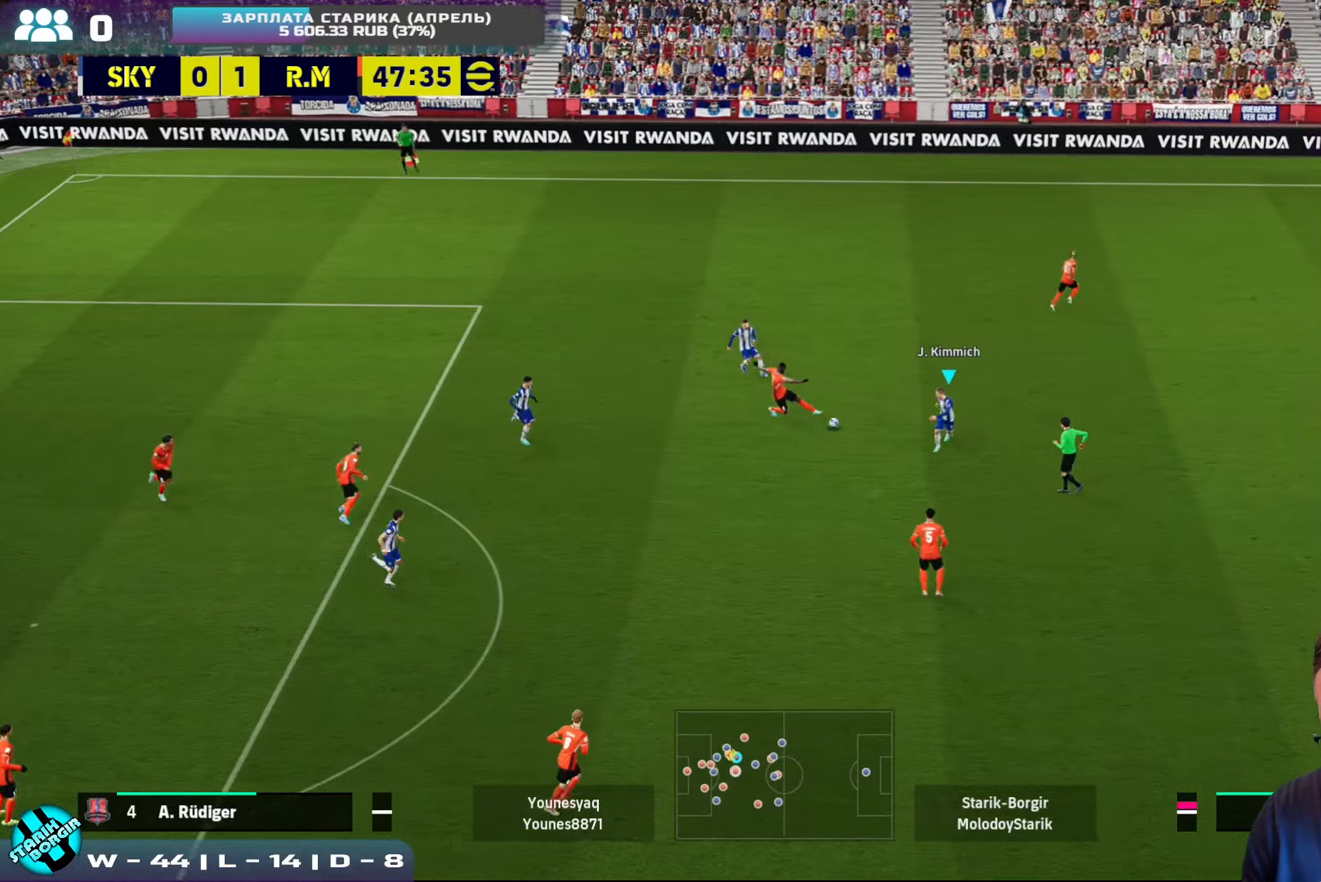
{"buttons": ["CROSS"], "left_stick": "left", "events": [[33, "R2", "down"], [400, "left_stick", "left"], [450, "R2", "up"], [466, "CROSS", "up"], [500, "CROSS", "down"]]}
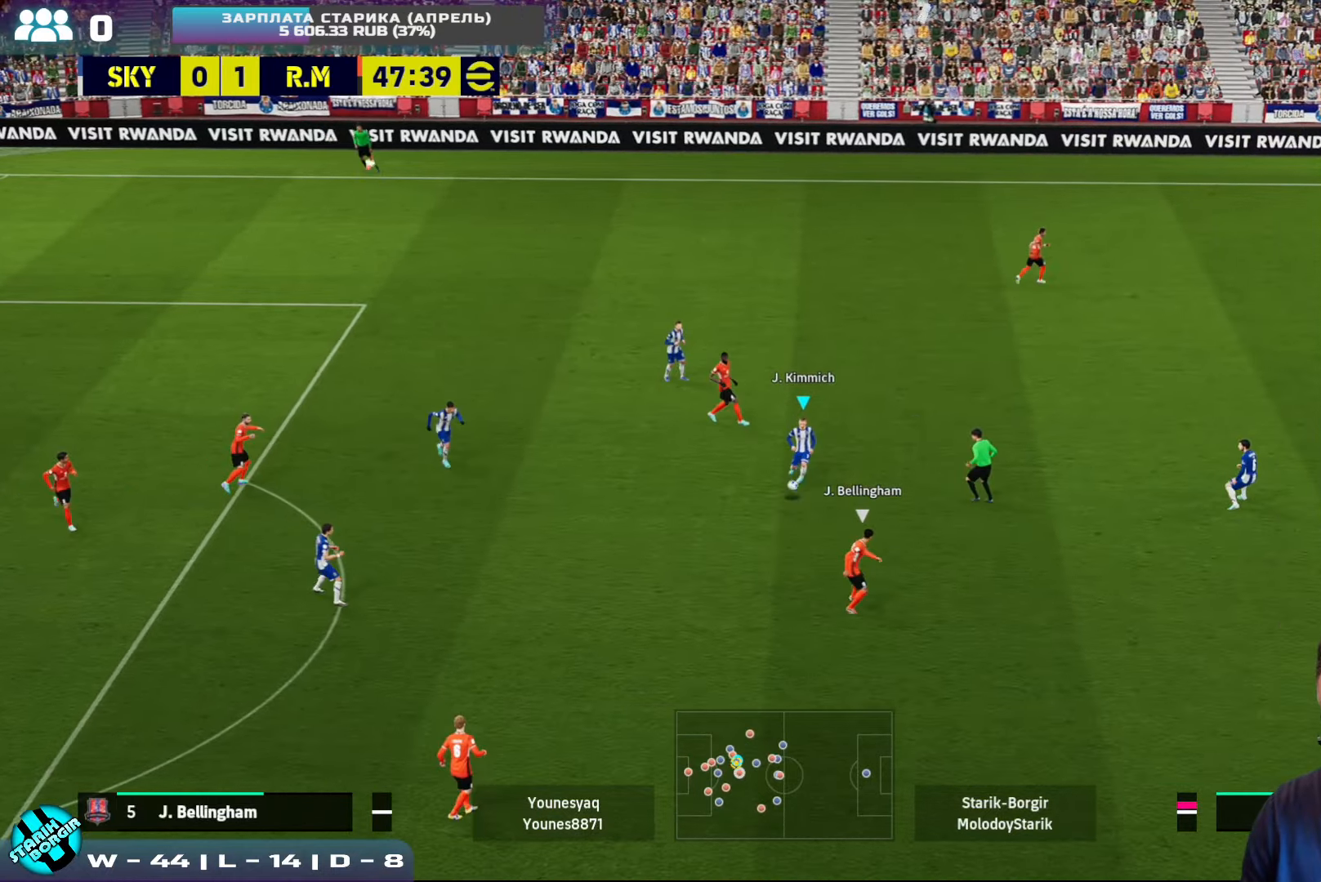
{"buttons": [], "left_stick": "down-left", "events": [[83, "CROSS", "up"], [150, "left_stick", "down-left"]]}
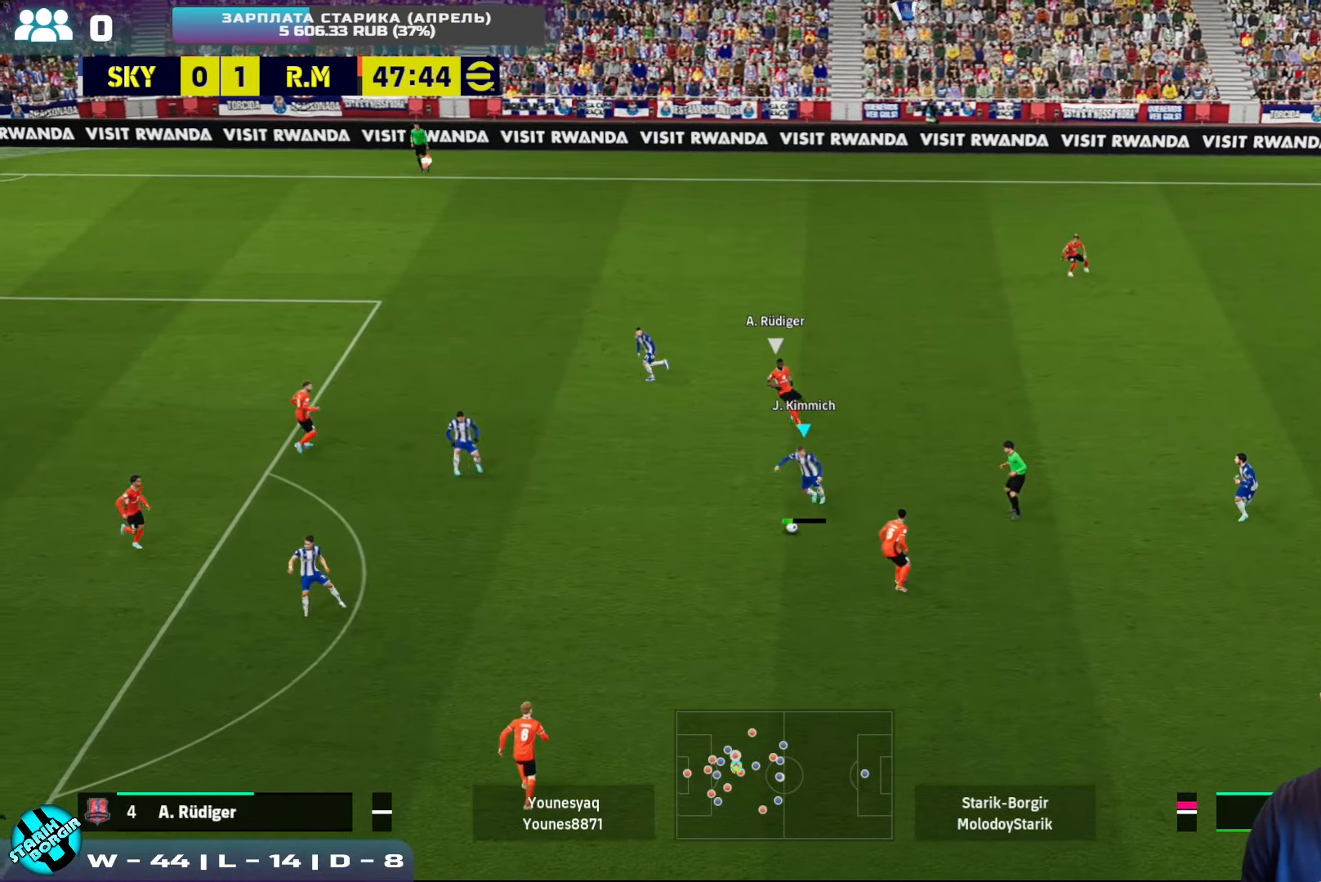
{"buttons": [], "left_stick": "up-left", "events": [[416, "left_stick", "center"], [500, "left_stick", "up-left"]]}
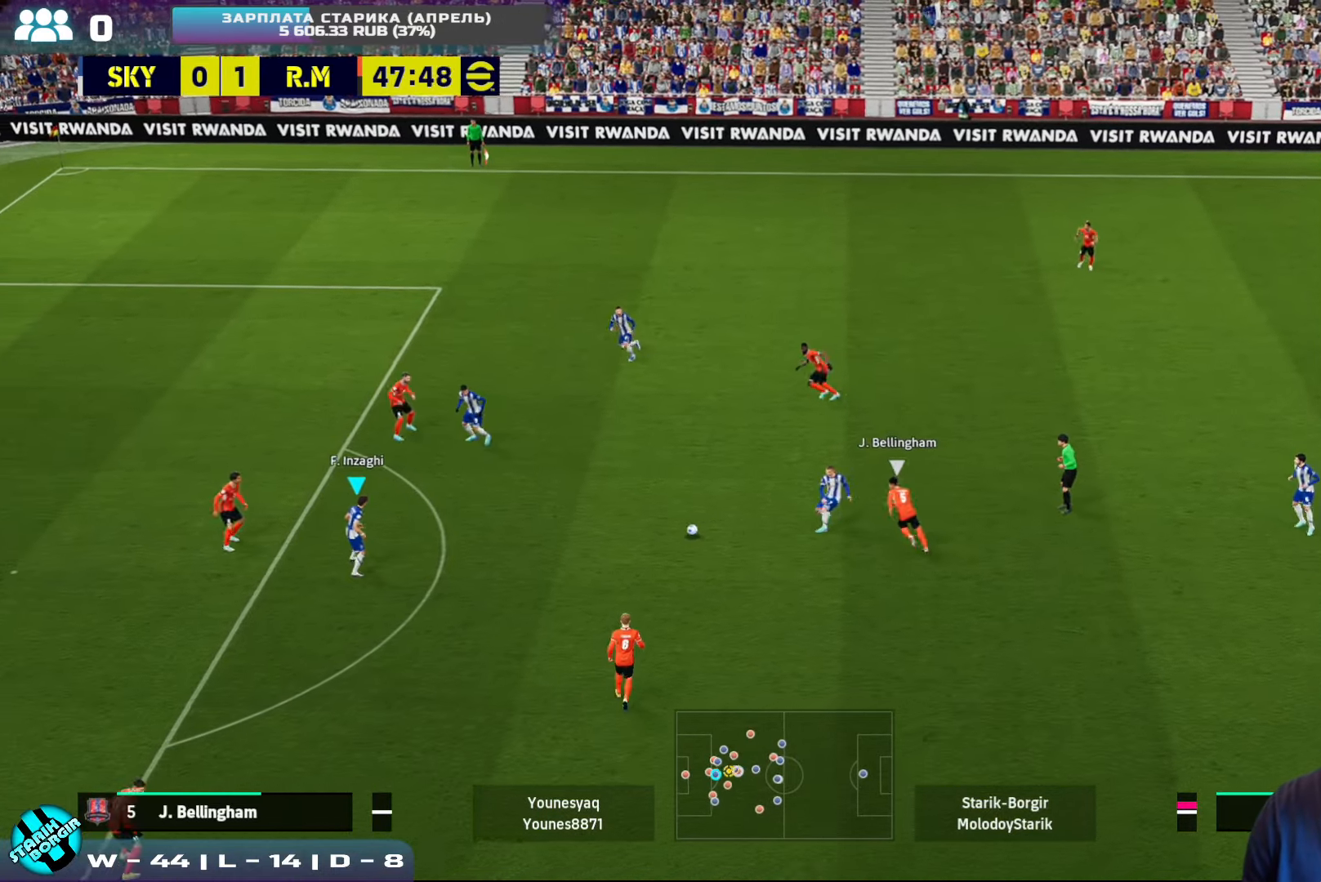
{"buttons": [], "left_stick": "up-left", "events": [[100, "TRIANGLE", "down"], [216, "TRIANGLE", "up"]]}
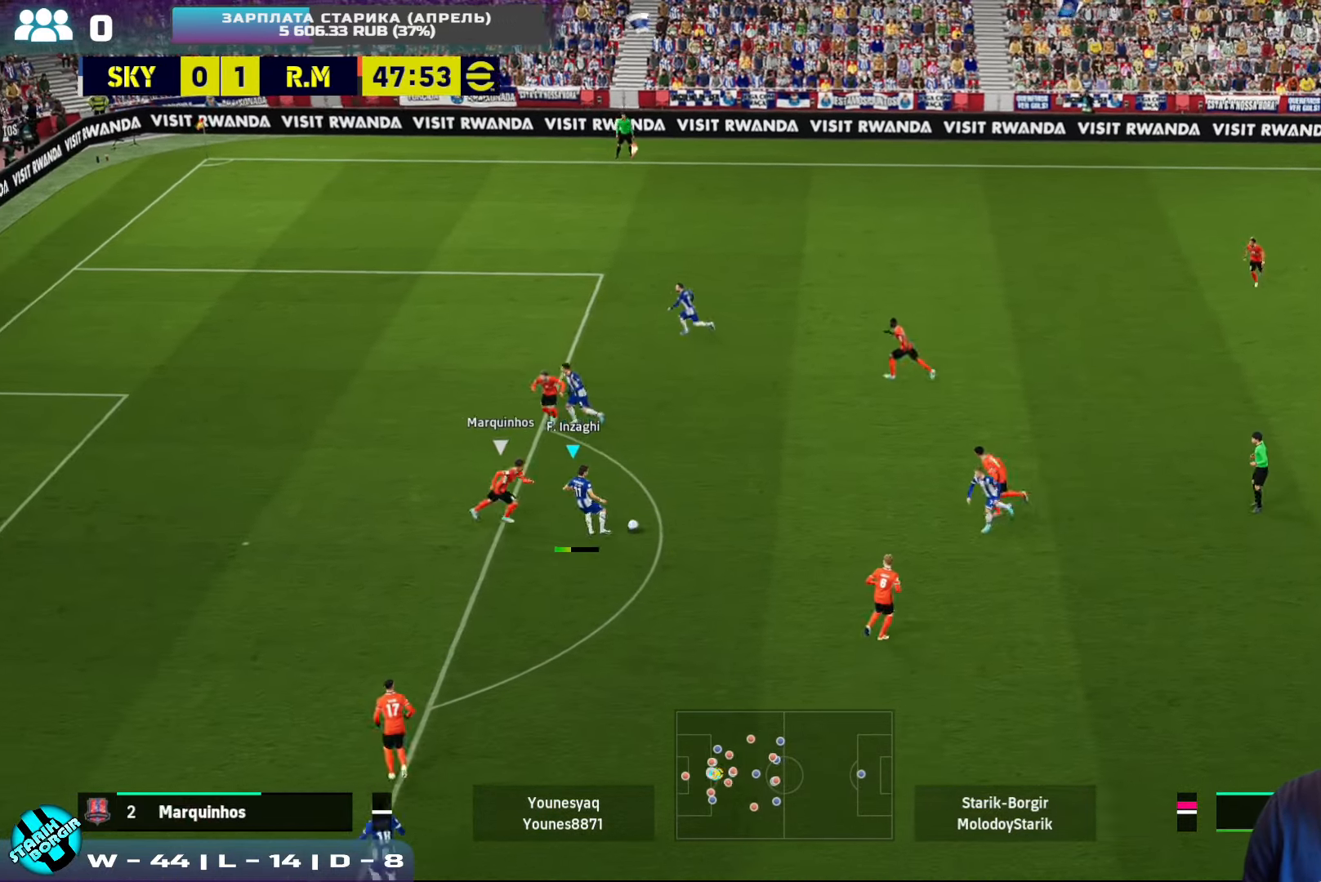
{"buttons": ["R1", "R2"], "left_stick": "down", "events": [[216, "R2", "down"], [216, "left_stick", "down-left"], [350, "R1", "down"], [366, "left_stick", "down"]]}
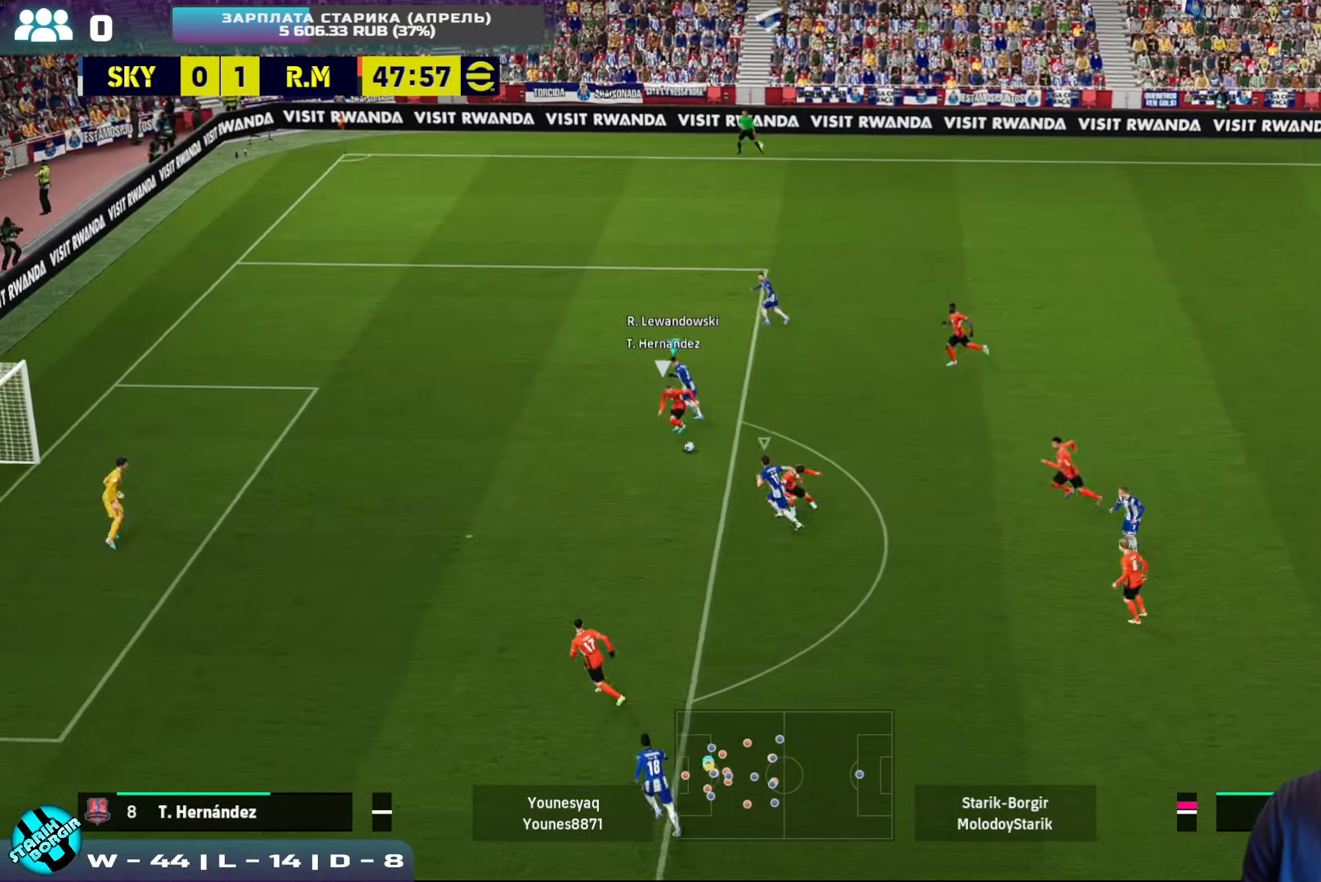
{"buttons": ["CROSS", "R2"], "left_stick": "up", "events": [[316, "left_stick", "up"], [333, "L1", "down"], [333, "R1", "up"], [450, "CROSS", "down"], [450, "L1", "up"]]}
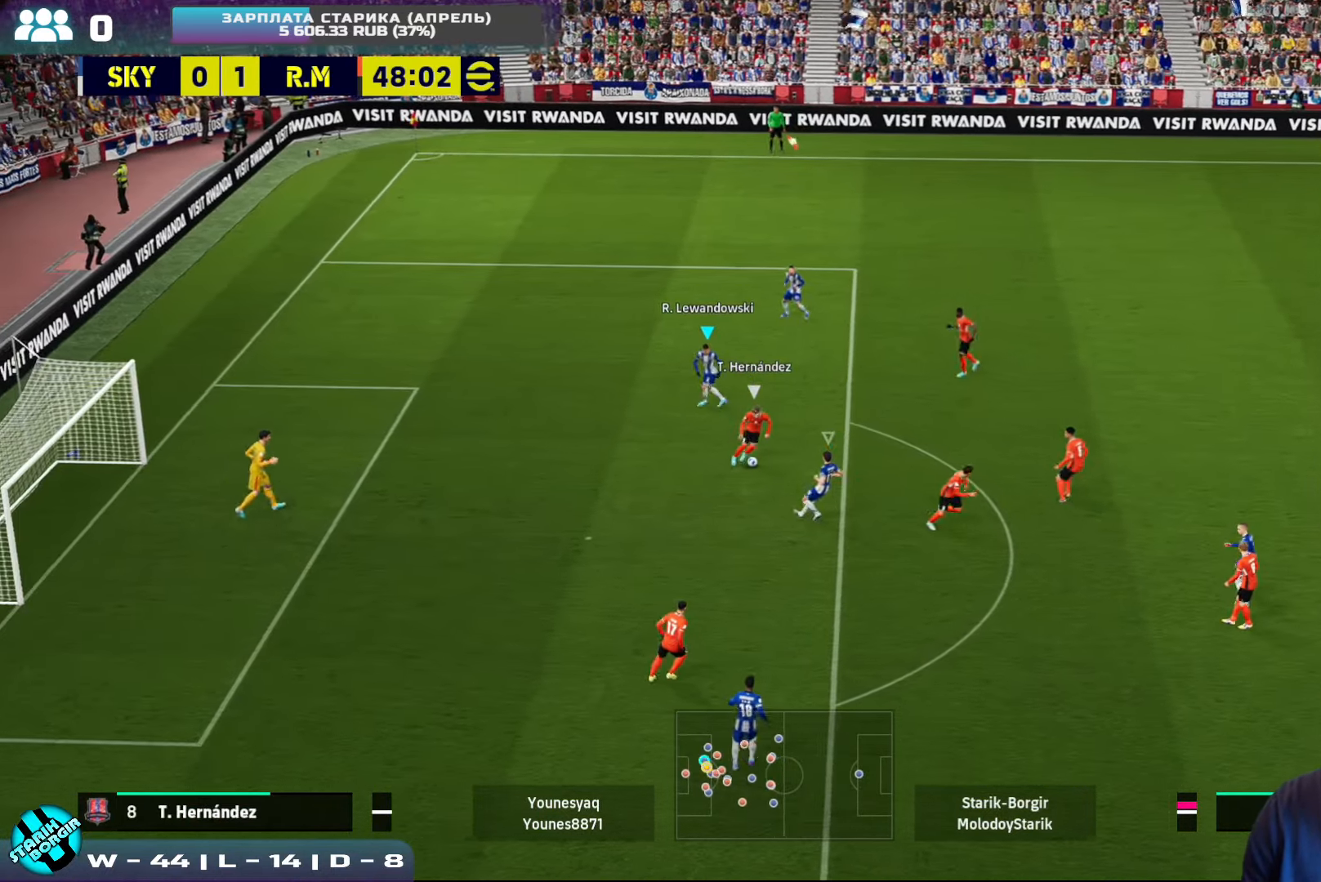
{"buttons": ["CROSS", "R2"], "left_stick": "up-right", "events": [[33, "left_stick", "up-right"], [250, "CROSS", "up"], [266, "CROSS", "down"]]}
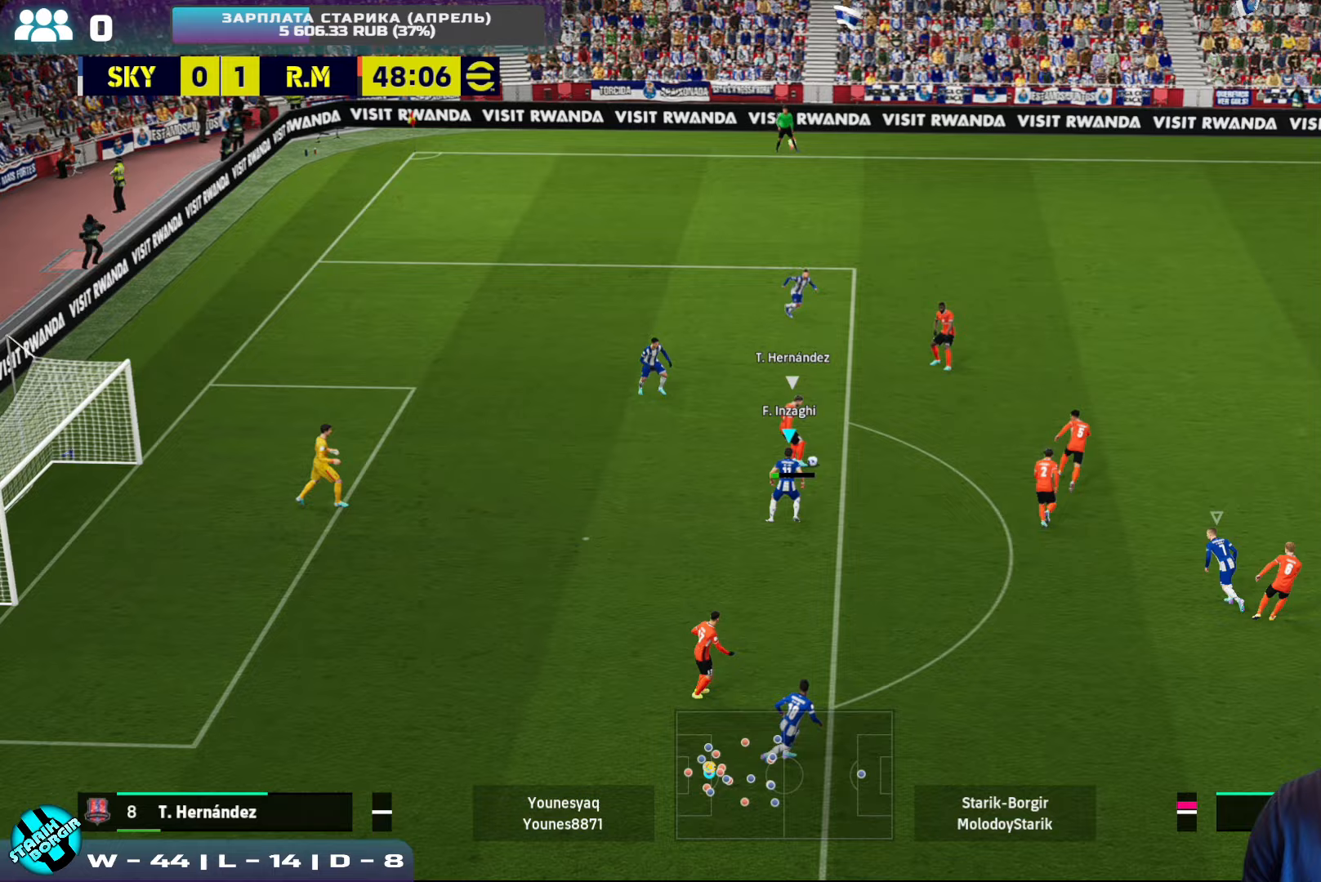
{"buttons": ["CROSS", "R2"], "left_stick": "right", "events": [[150, "L1", "down"], [250, "L1", "up"], [433, "left_stick", "right"]]}
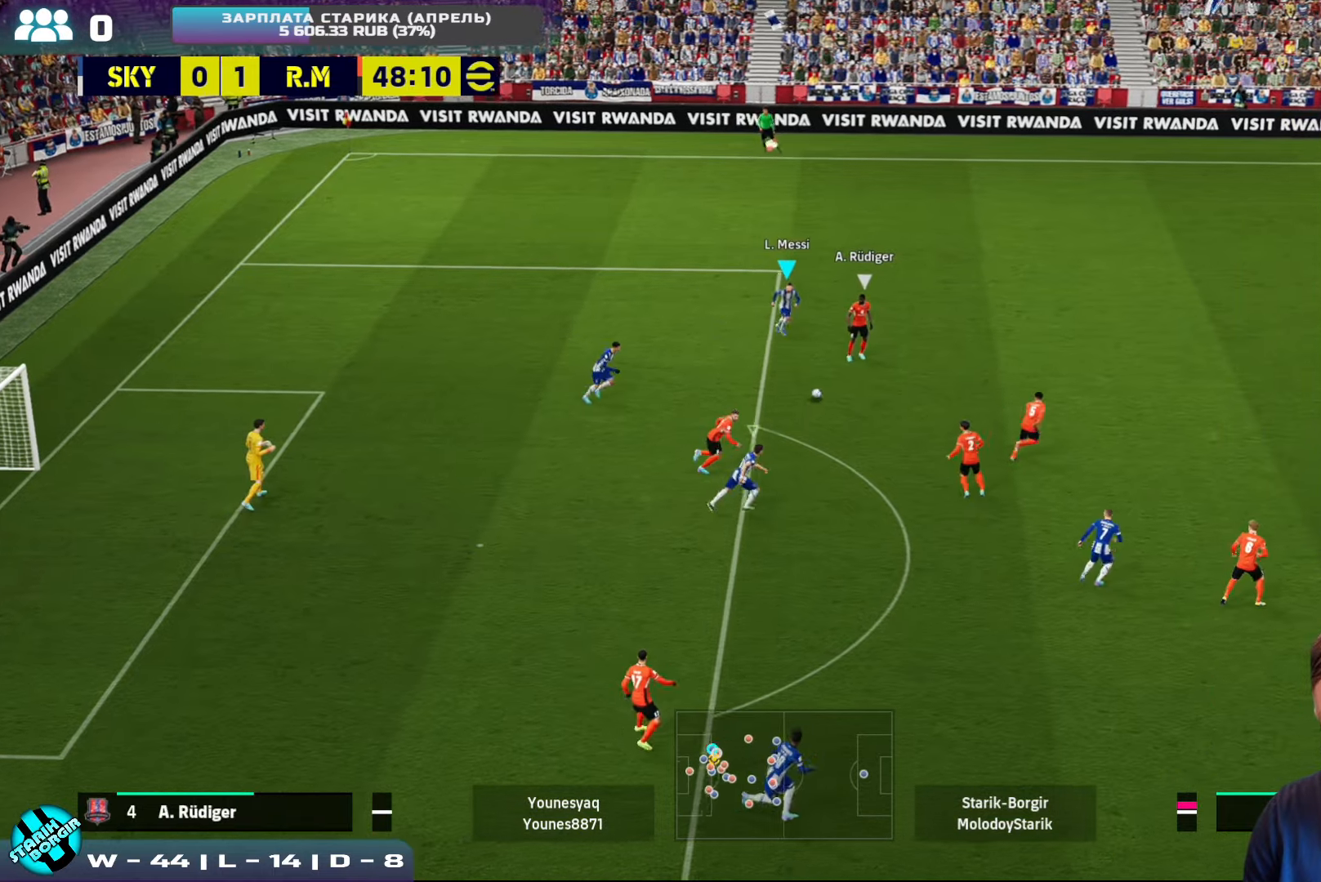
{"buttons": ["CROSS", "SQUARE", "R2"], "left_stick": "down-right", "events": [[33, "left_stick", "down-right"], [333, "SQUARE", "down"]]}
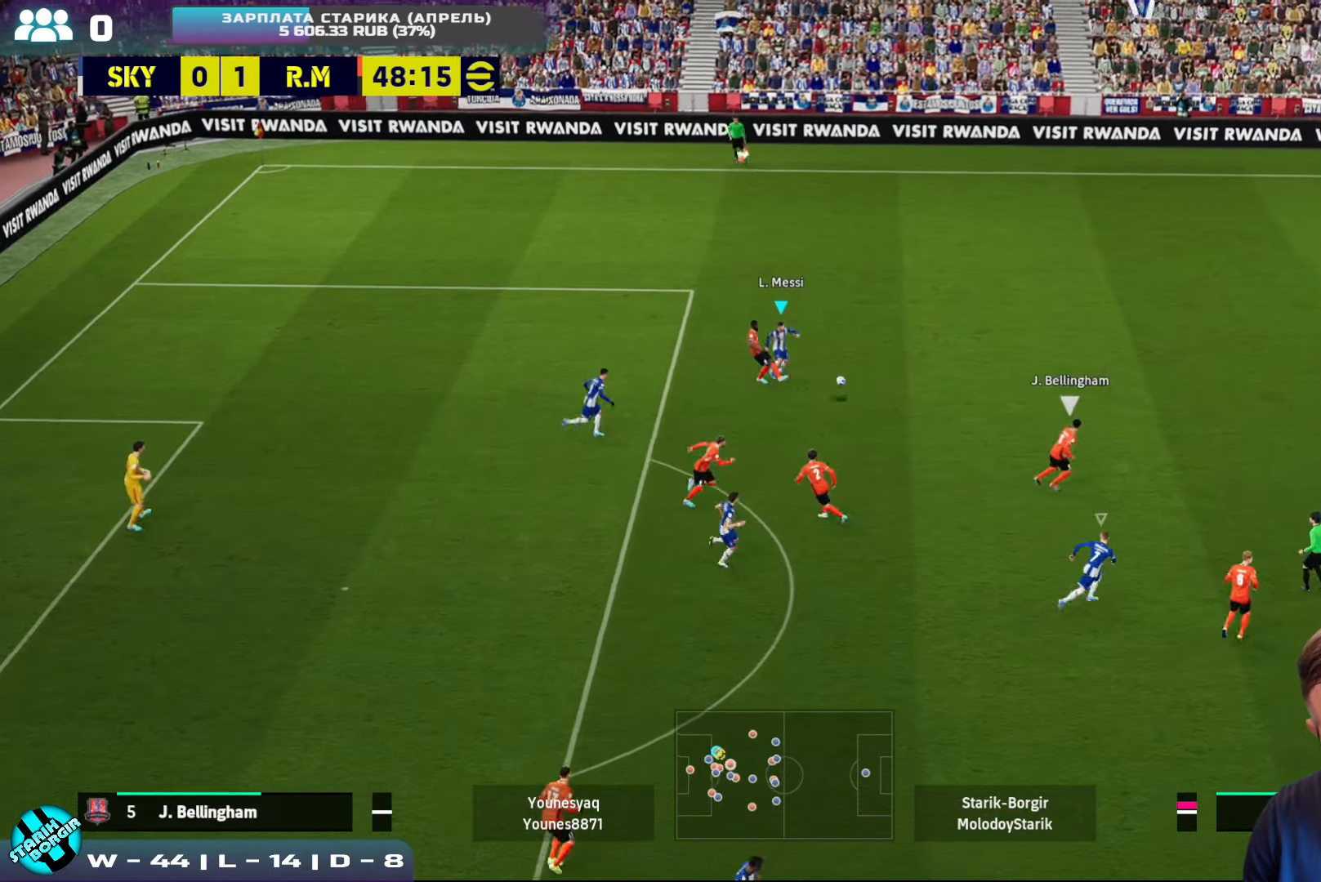
{"buttons": ["CROSS", "SQUARE", "R2"], "left_stick": "up-right", "events": [[183, "L1", "down"], [200, "left_stick", "up-right"], [233, "L1", "up"]]}
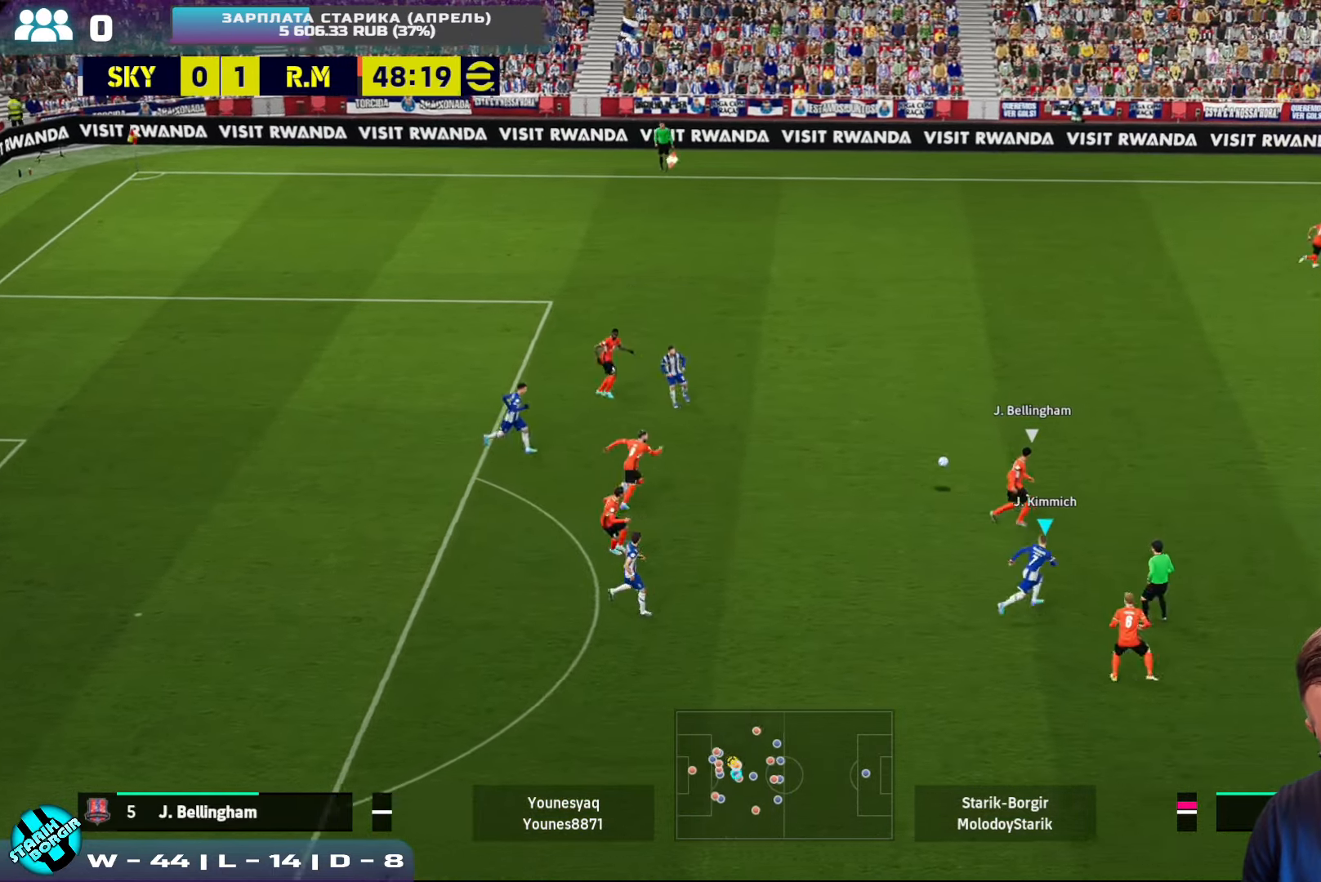
{"buttons": ["CROSS", "SQUARE", "R2"], "left_stick": "up-right", "events": [[133, "SQUARE", "up"], [300, "SQUARE", "down"]]}
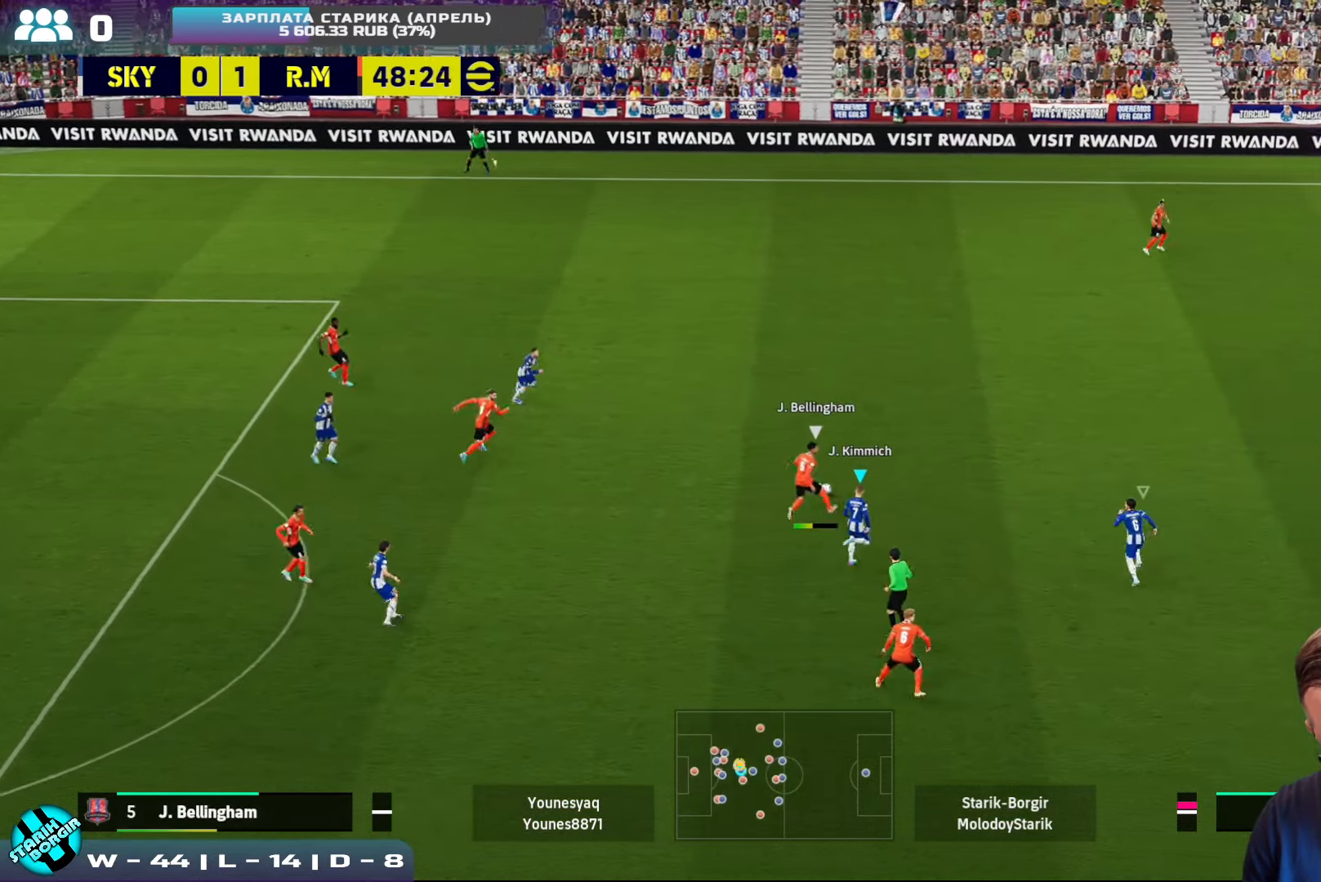
{"buttons": ["CROSS", "SQUARE", "R2"], "left_stick": "up", "events": [[467, "left_stick", "up"]]}
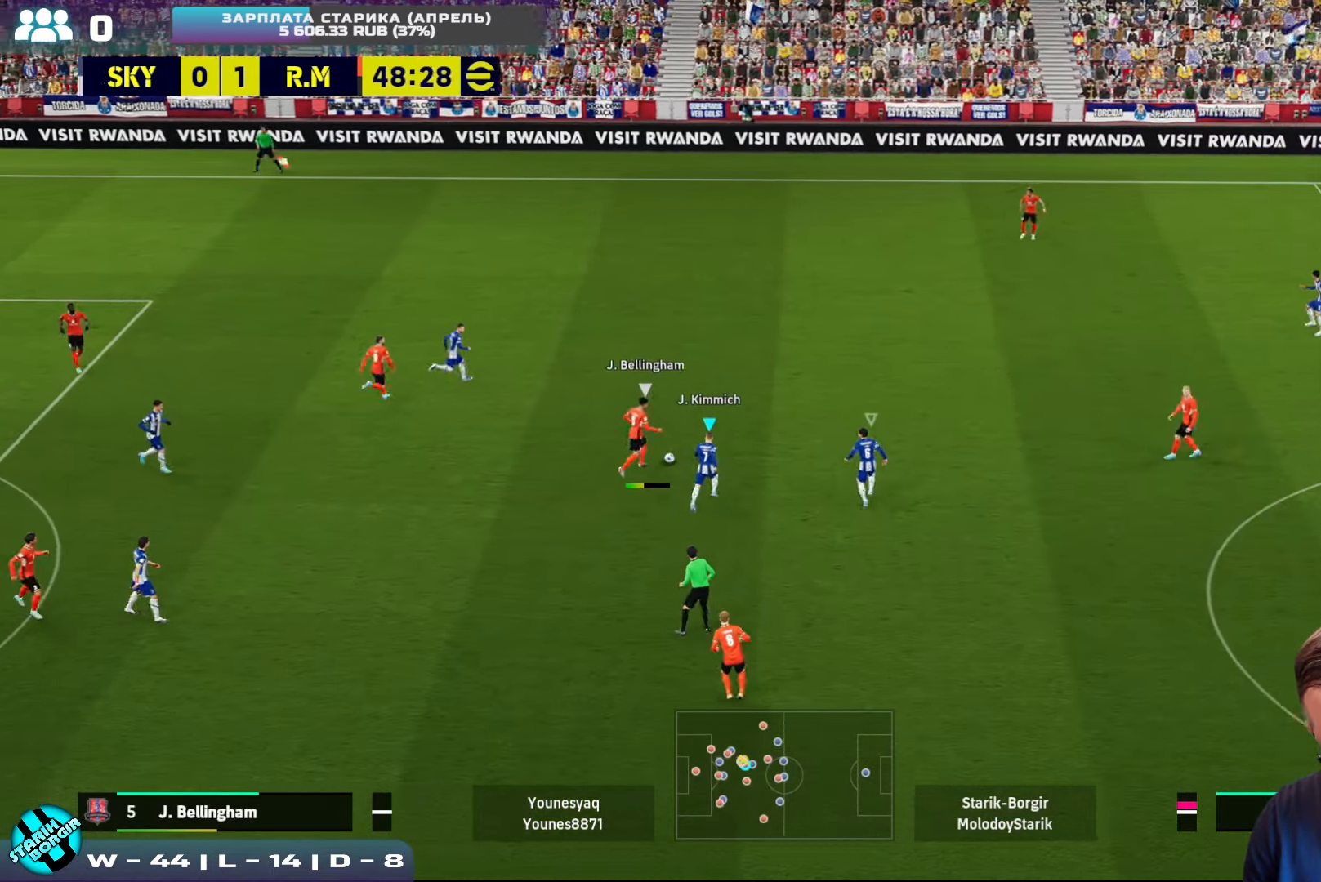
{"buttons": ["CROSS", "SQUARE", "R2"], "left_stick": "up", "events": [[367, "L1", "down"], [483, "L1", "up"]]}
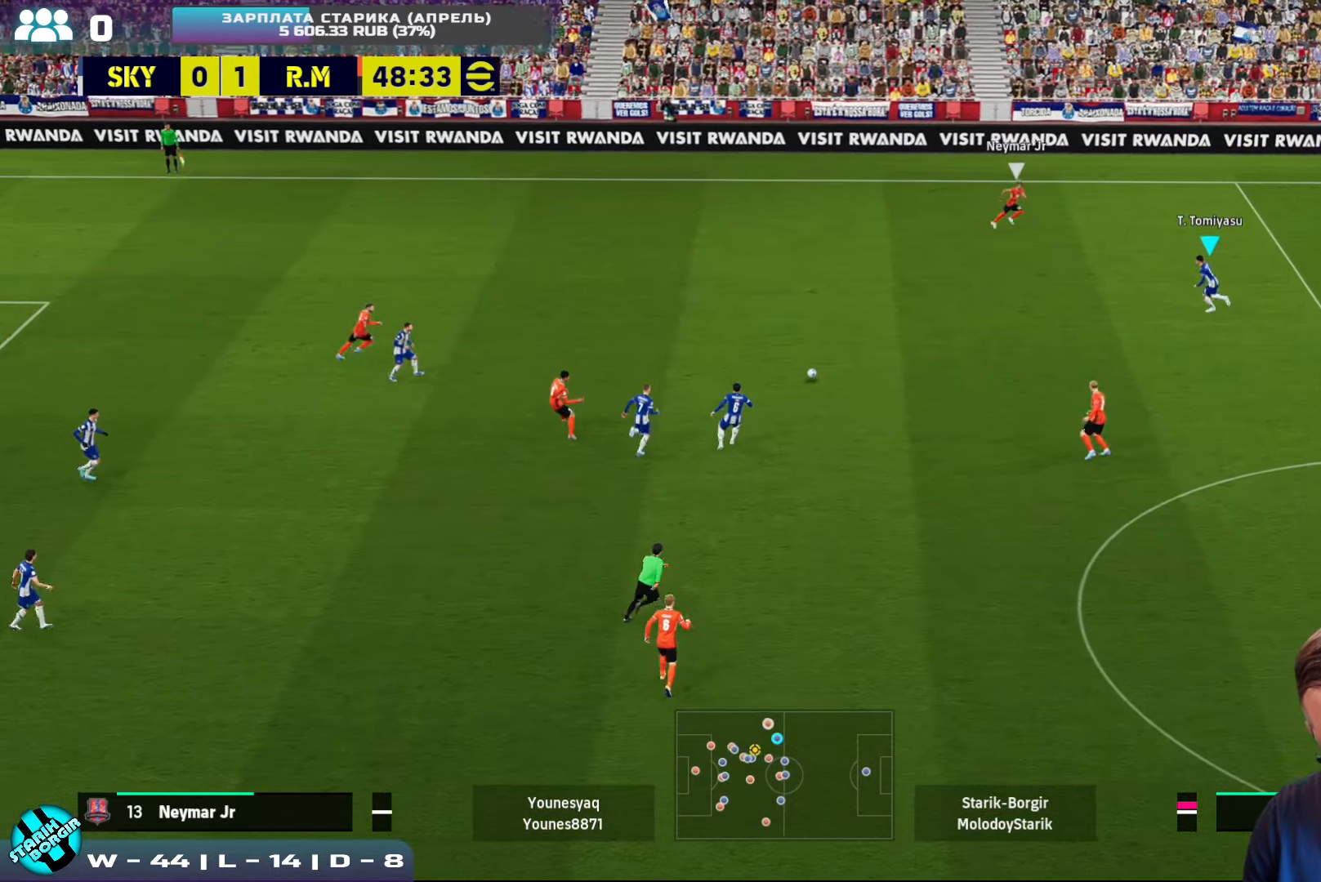
{"buttons": ["CROSS"], "left_stick": "left", "events": [[33, "left_stick", "up-left"], [233, "left_stick", "left"], [283, "SQUARE", "up"], [317, "CROSS", "up"], [317, "R2", "up"], [367, "CROSS", "down"]]}
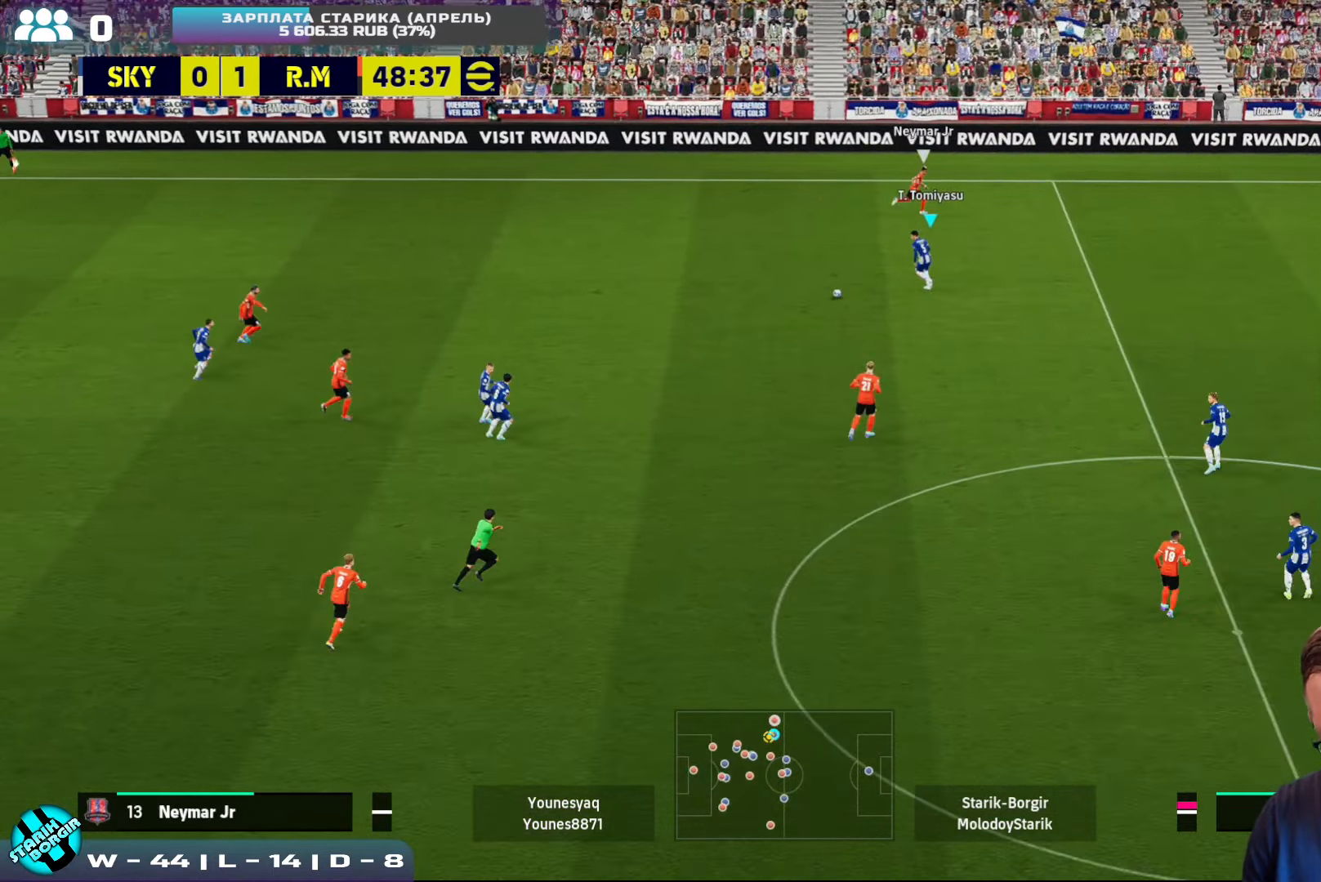
{"buttons": [], "left_stick": "left", "events": [[33, "CROSS", "up"], [167, "R1", "down"], [200, "R2", "down"], [350, "R1", "up"], [450, "R2", "up"]]}
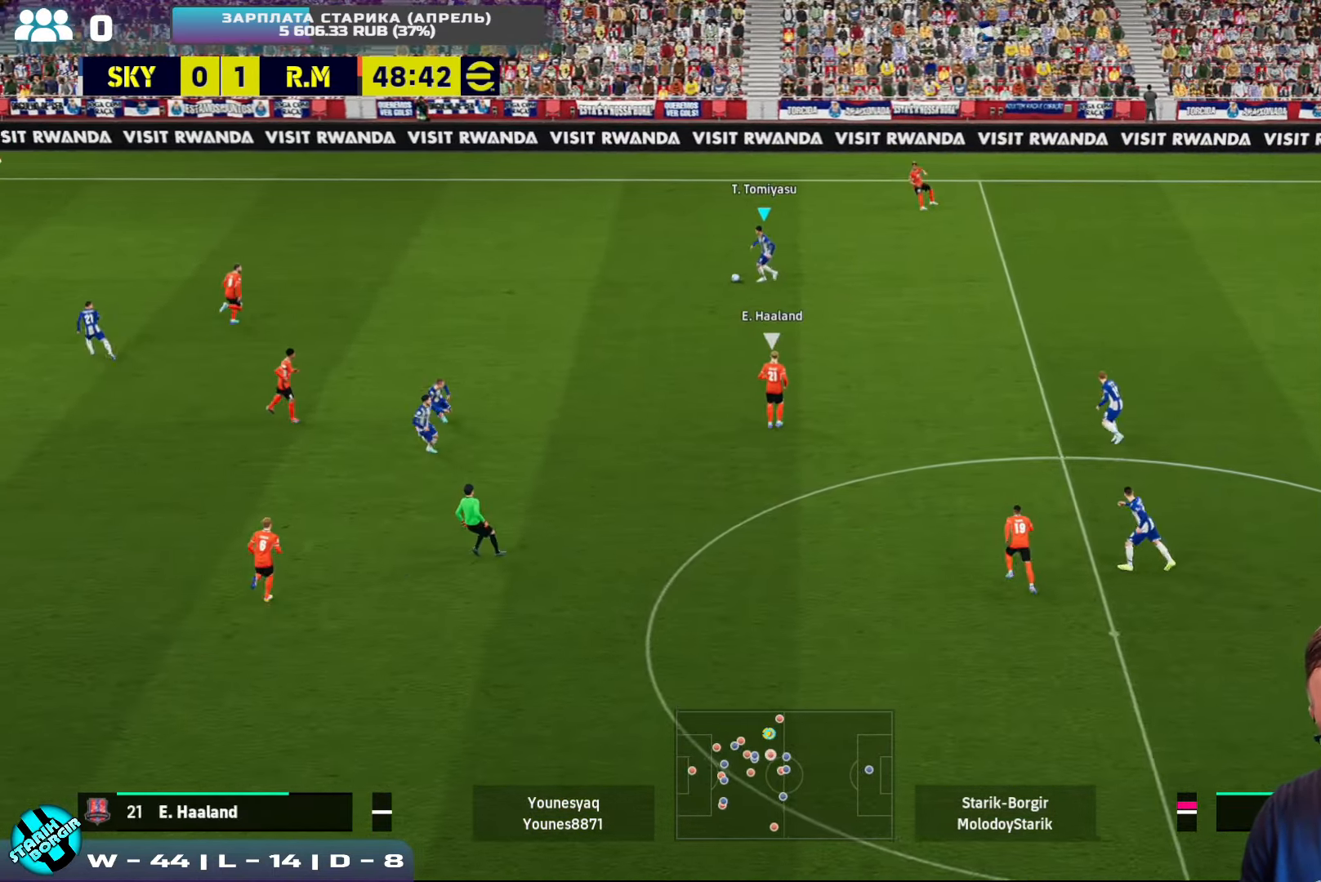
{"buttons": [], "left_stick": "left", "events": [[150, "TRIANGLE", "down"], [350, "TRIANGLE", "up"]]}
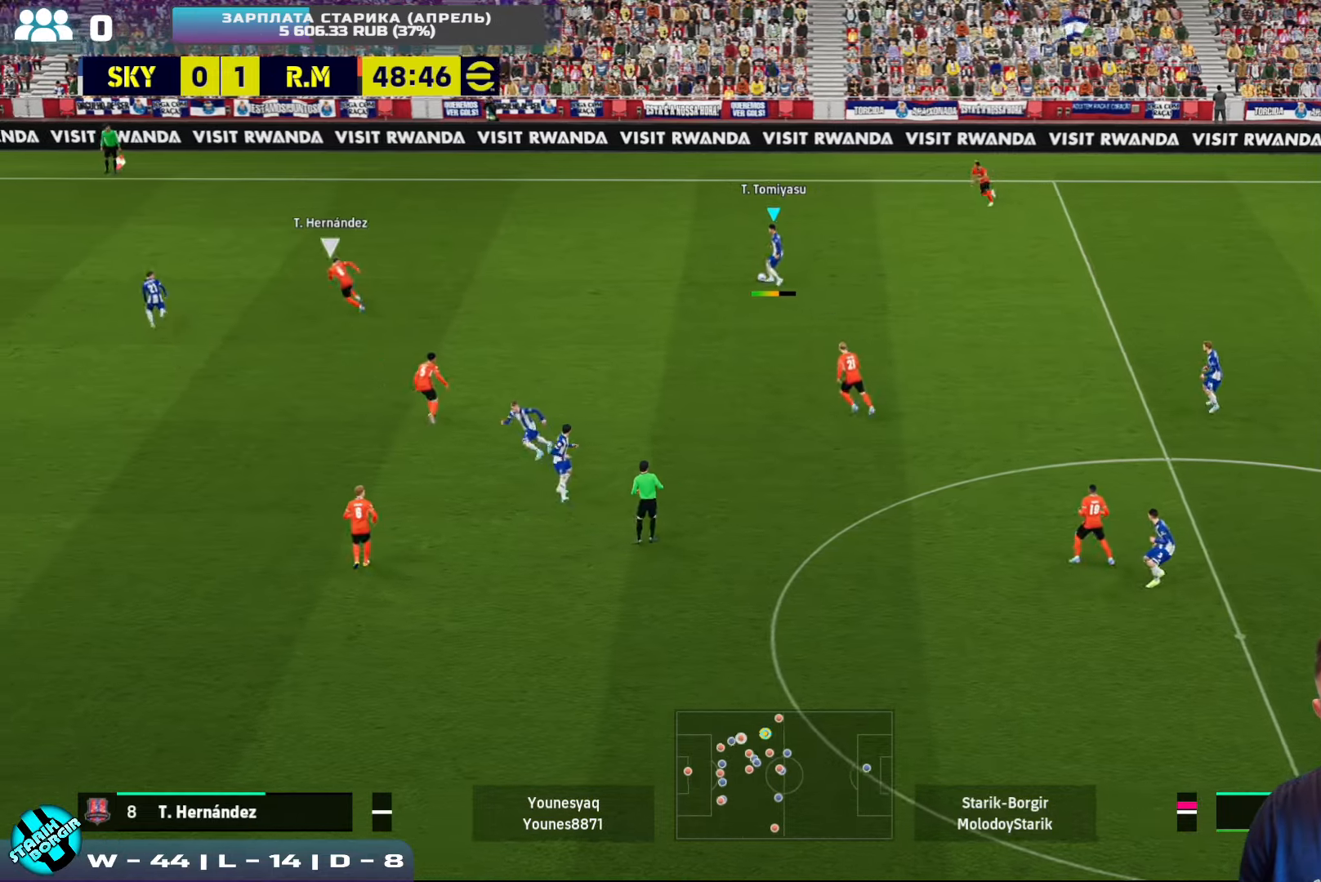
{"buttons": [], "left_stick": "left", "events": []}
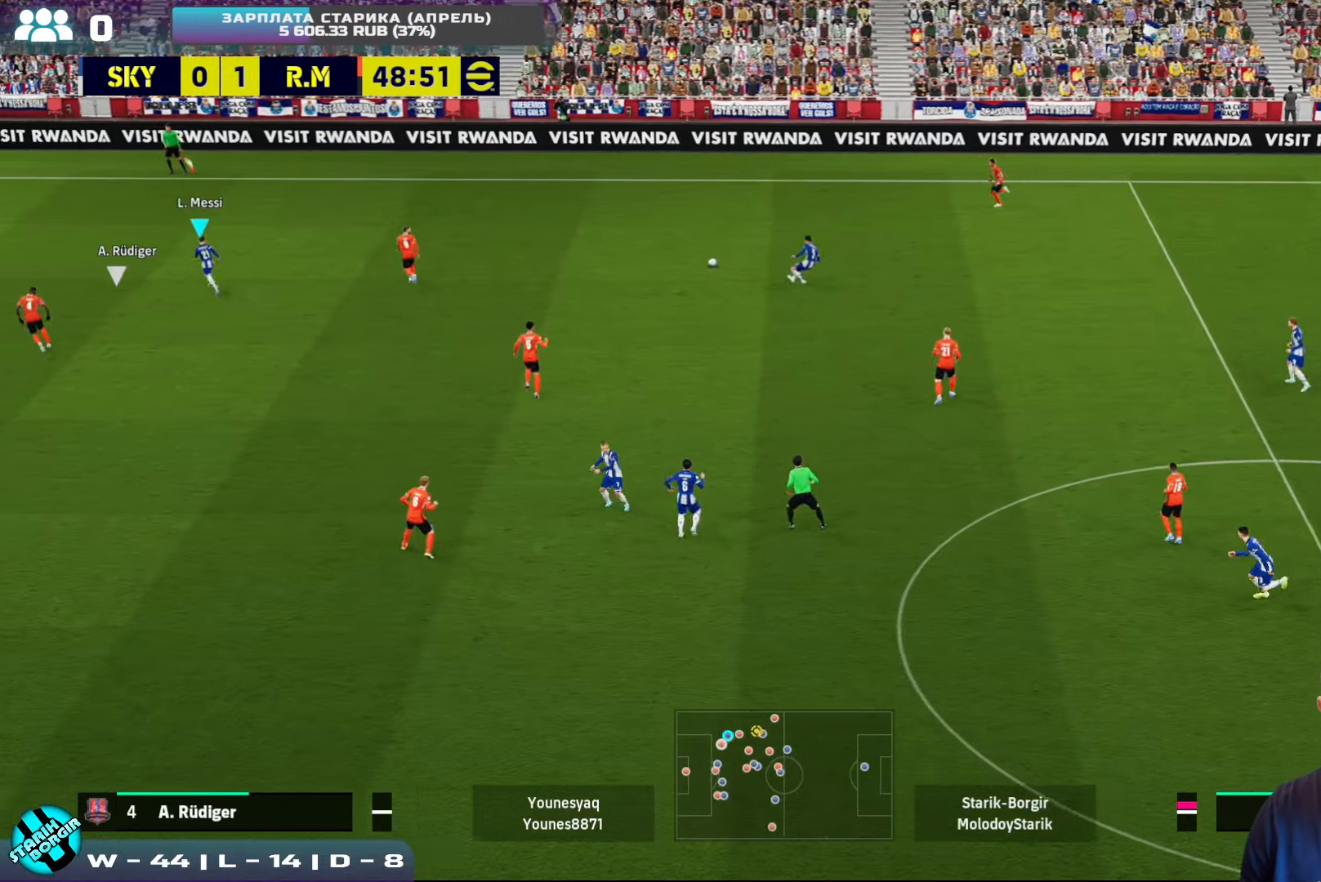
{"buttons": [], "left_stick": "left", "events": []}
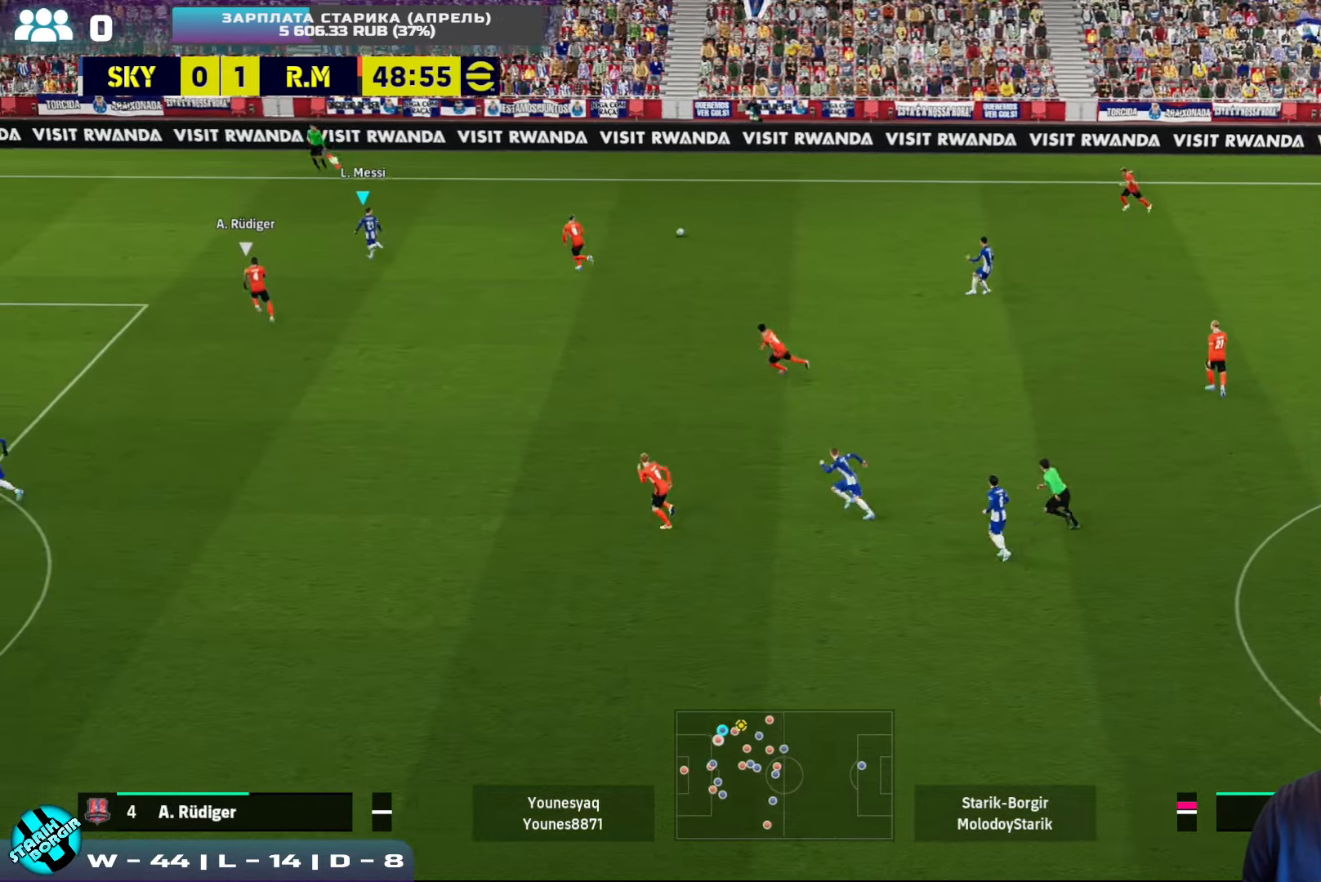
{"buttons": [], "left_stick": "center", "events": [[367, "left_stick", "up-right"], [417, "left_stick", "center"]]}
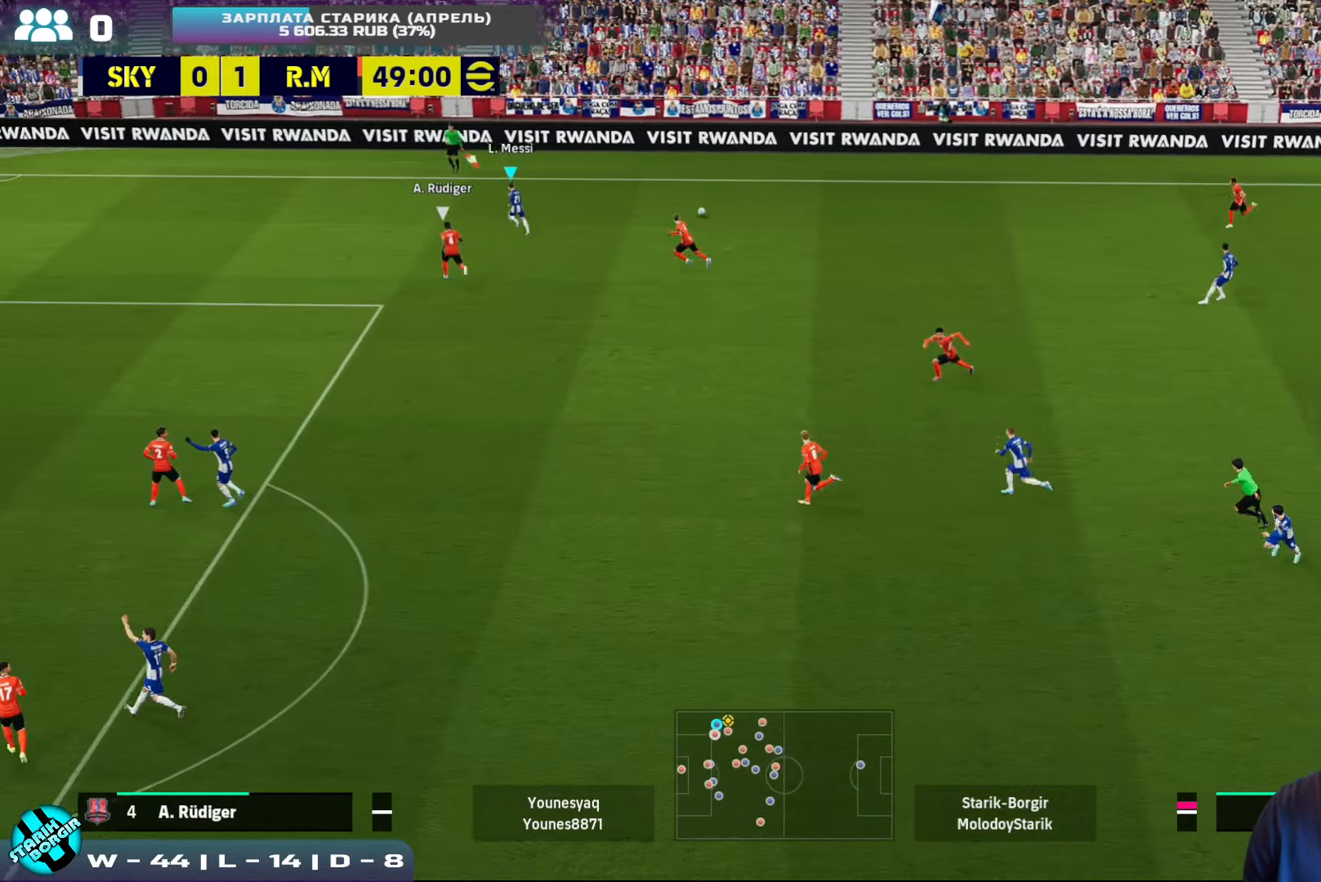
{"buttons": [], "left_stick": "right", "events": [[50, "left_stick", "right"]]}
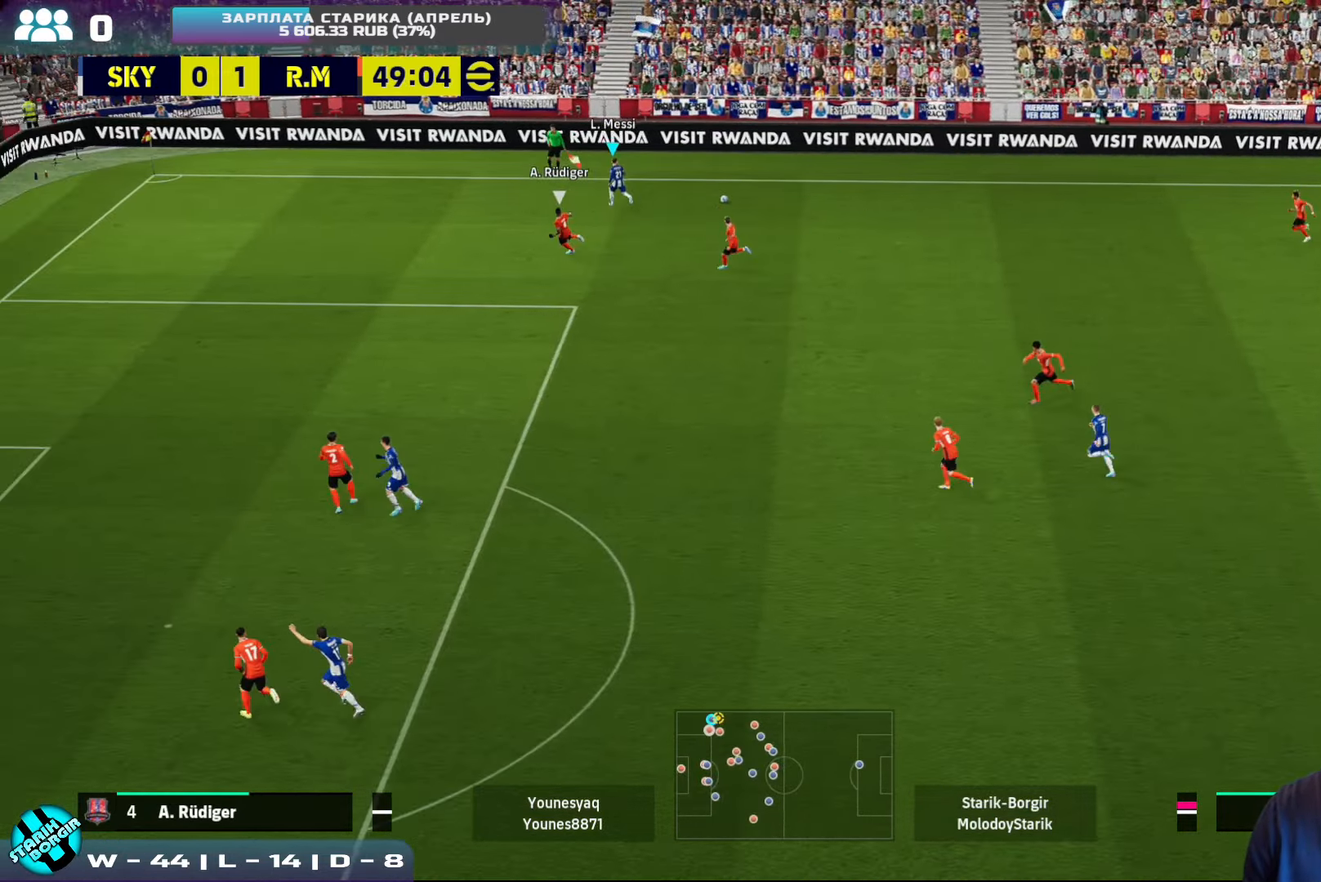
{"buttons": [], "left_stick": "down-right", "events": [[100, "left_stick", "down-right"]]}
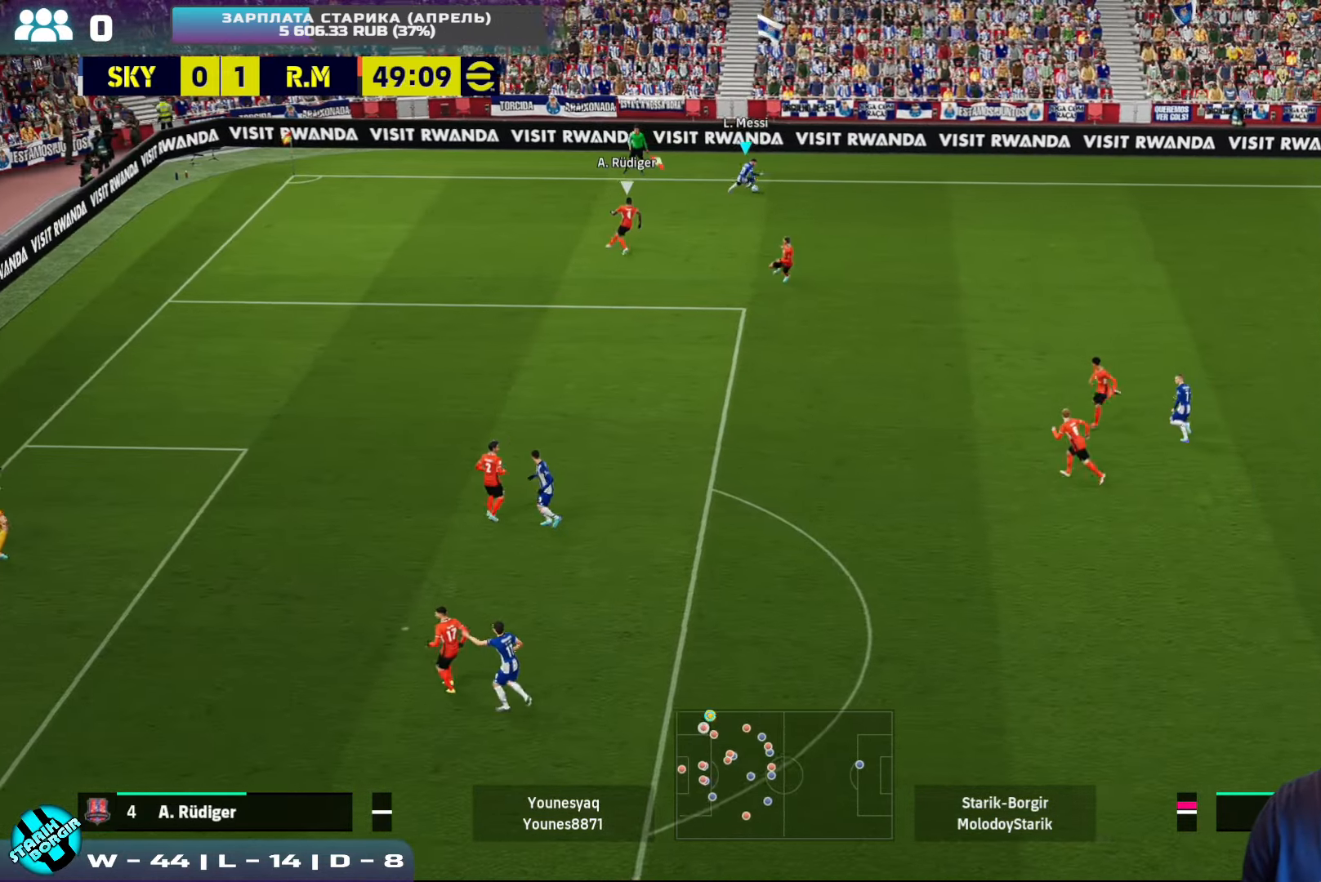
{"buttons": ["R2"], "left_stick": "down-right", "events": [[150, "R2", "down"]]}
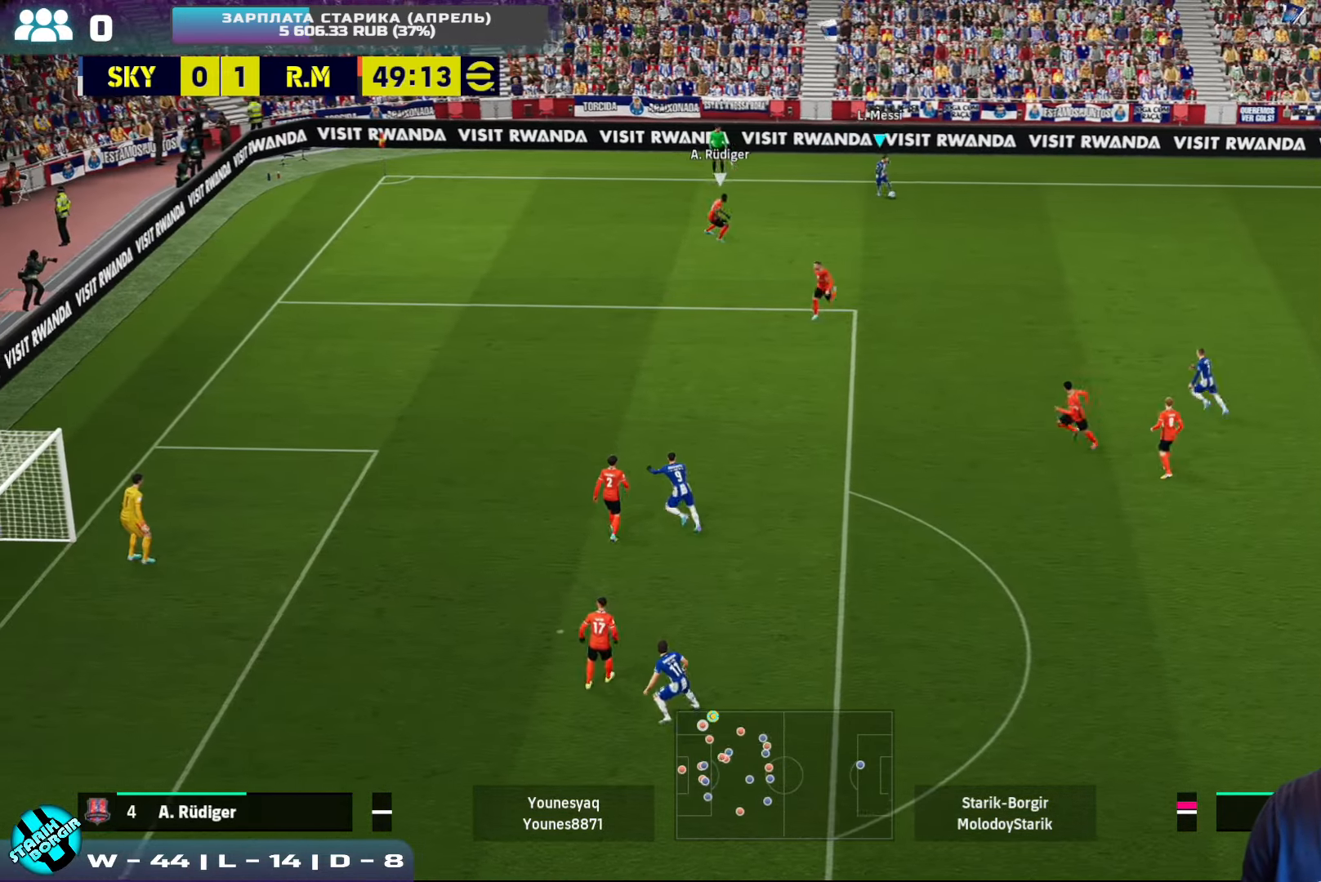
{"buttons": ["CIRCLE"], "left_stick": "down-left", "events": [[284, "R2", "up"], [350, "left_stick", "down-left"], [367, "CIRCLE", "down"]]}
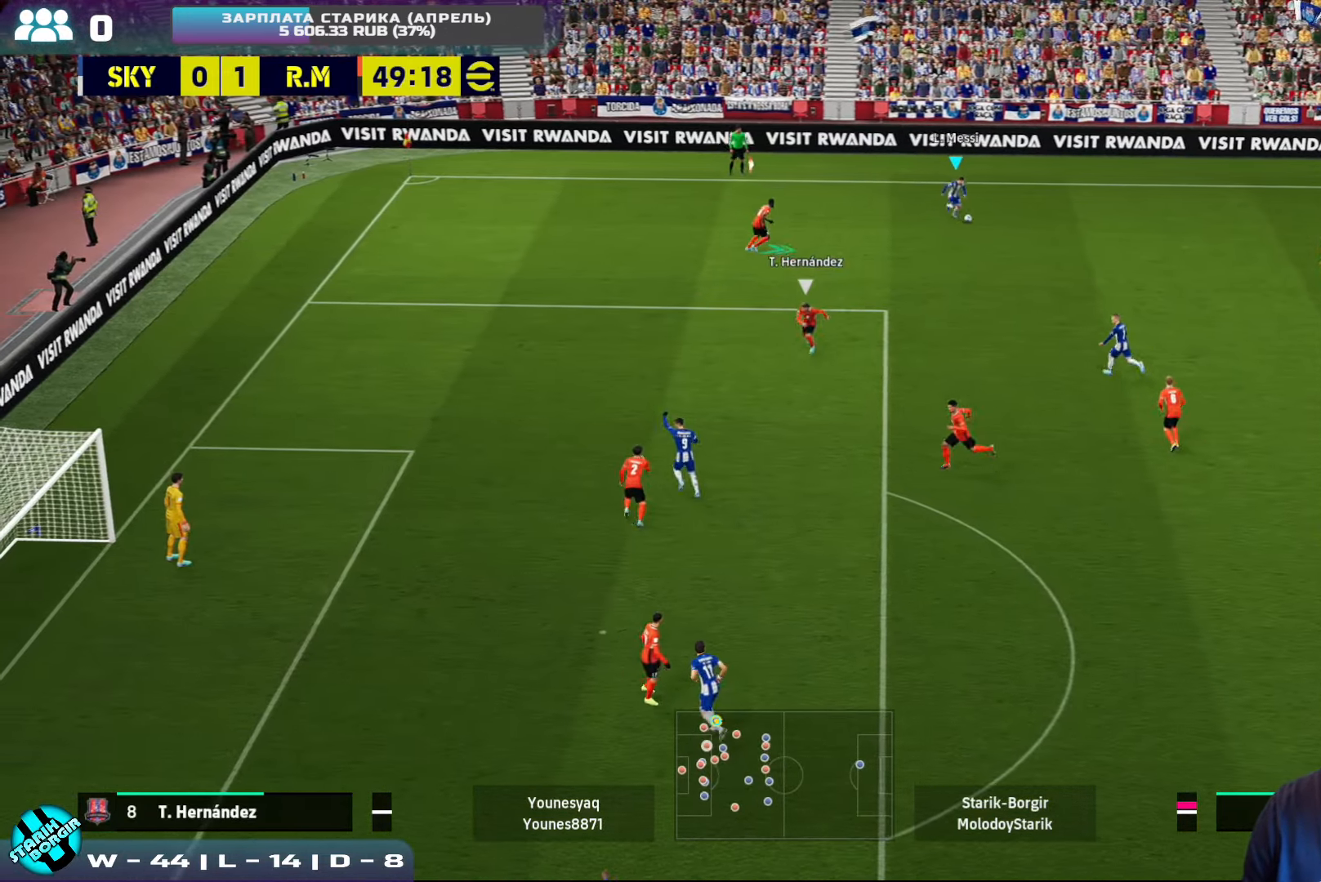
{"buttons": [], "left_stick": "down-left", "events": [[67, "CIRCLE", "up"]]}